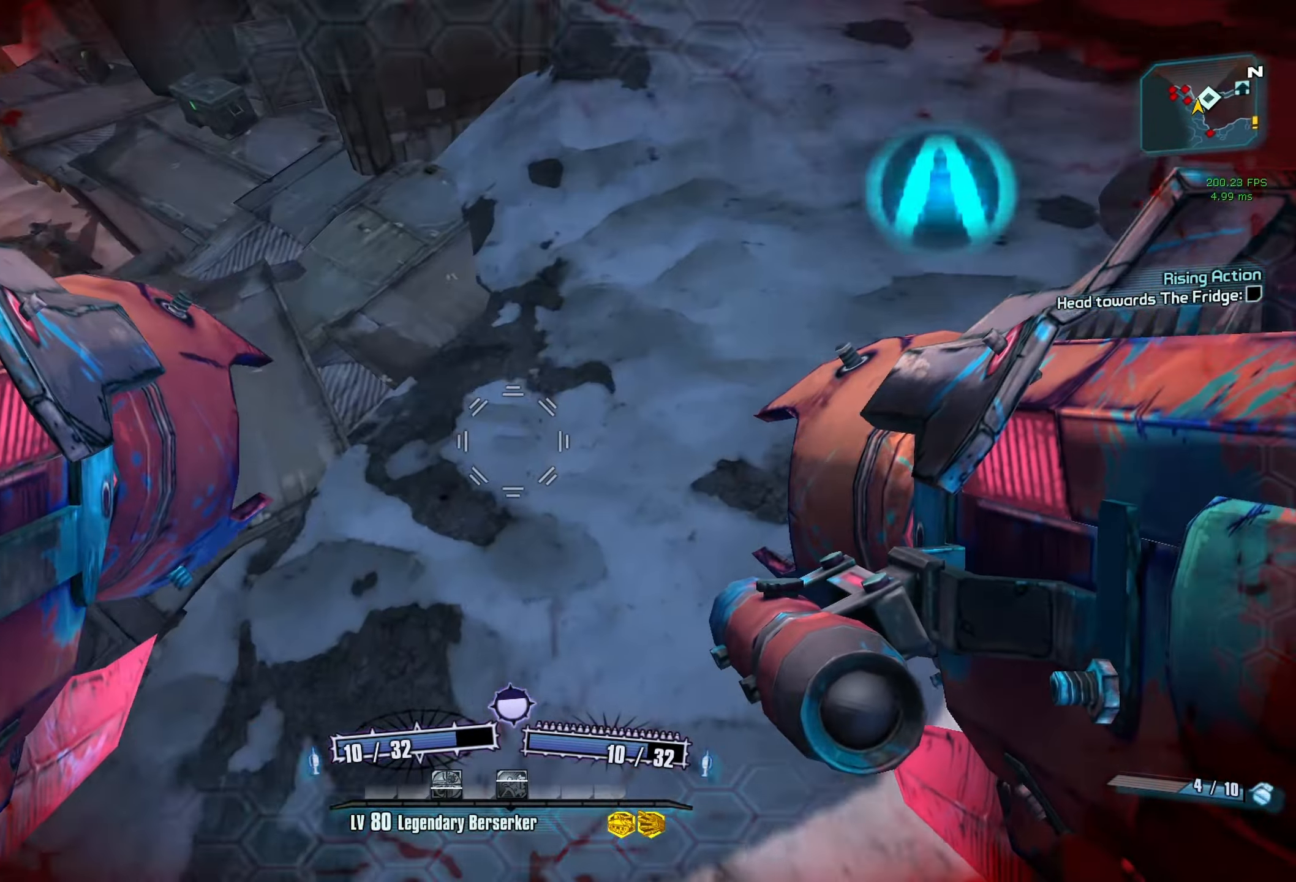
Gameplay with keyboard and mouse; each line is a JSON object with the keys and mouse buttons held at the frame after it. "events" lists presses ("down") and releases ("up") of "1", "2", "3", "4", "5", "a", "alt", "b", "c", "caps_lock", "ctrl", "d", "e", "escape", "f", "g", "q", "r", "s", "shift", "space", "t", "tab", "v", "w", "x", "z", "mouse_left", "mouse_middle", "mouse_right", "mouse_mb4", "mouse_mb5", "mouse_wheel_up" and "mouse_wheel_down" between this image and that frame as [ms after this image, input, new state], when the widget could be followed in between. "mouse_left", "mouse_middle", "mouse_right", "mouse_mb4", "mouse_mb5", "mouse_wheel_up", "mouse_wheel_down" = the "left", "middle", "right", "mb4", "mb5", "wheel_up", "wheel_down" buttons of the "mouse" list. No other keys are recorded. Not read: mouse_move.
{"keys": ["a"], "mouse": [], "events": [[50, "mouse_left", "down"], [50, "mouse_right", "down"], [150, "mouse_left", "up"], [150, "mouse_right", "up"], [334, "a", "down"], [334, "d", "up"]]}
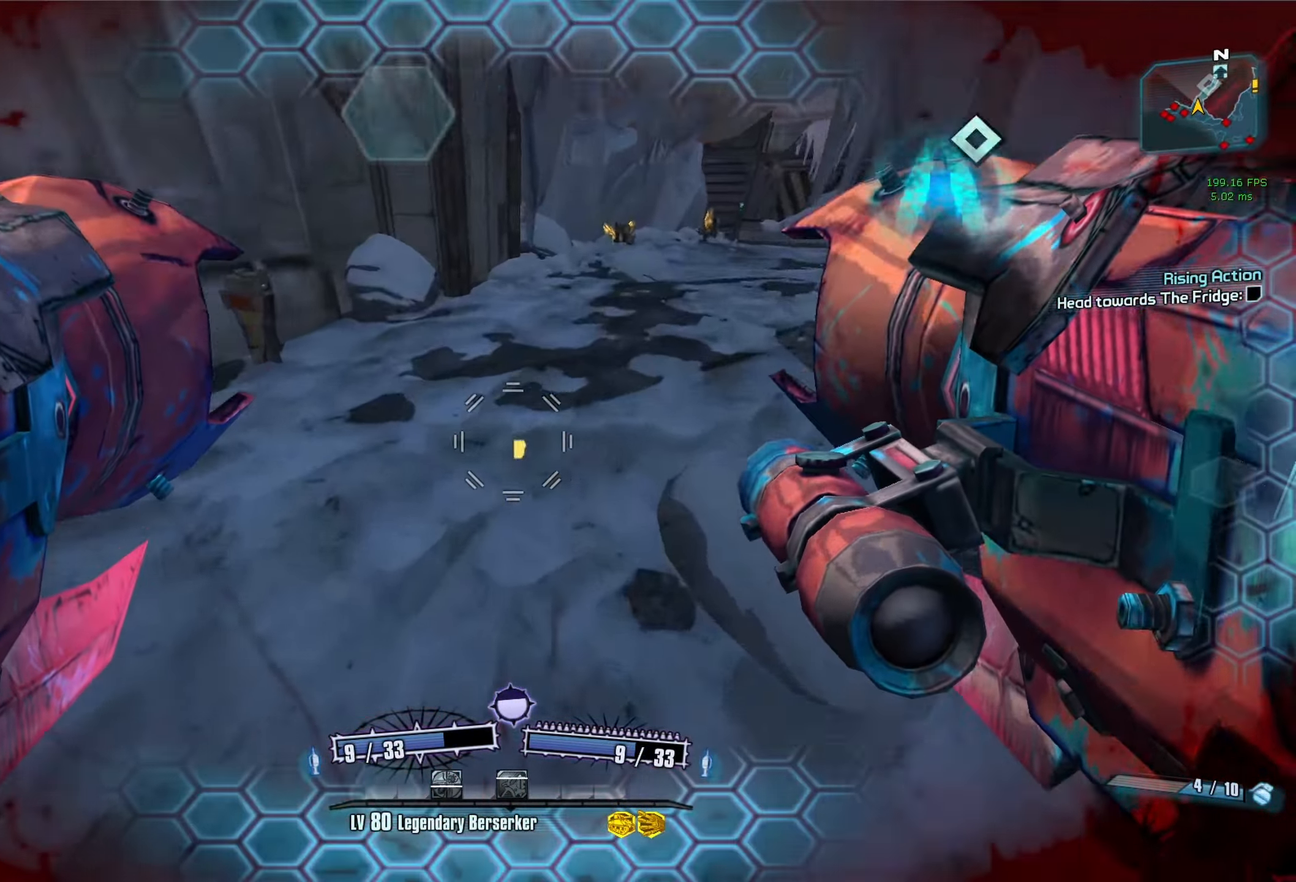
{"keys": [], "mouse": [], "events": [[17, "a", "up"], [217, "d", "down"], [250, "mouse_left", "down"], [250, "mouse_right", "down"], [400, "mouse_left", "up"], [400, "mouse_right", "up"], [484, "d", "up"]]}
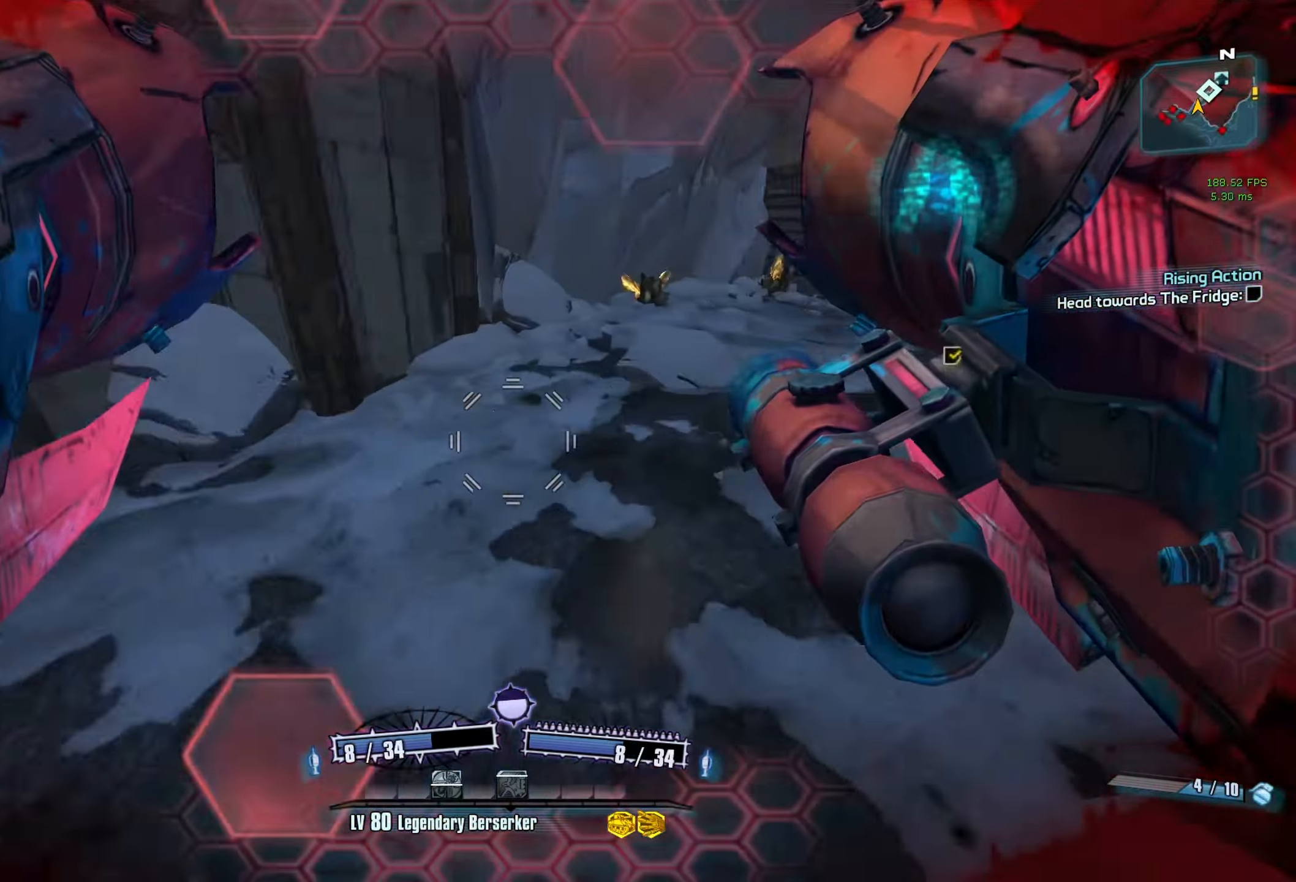
{"keys": ["d"], "mouse": [], "events": [[184, "a", "down"], [267, "a", "up"], [317, "d", "down"]]}
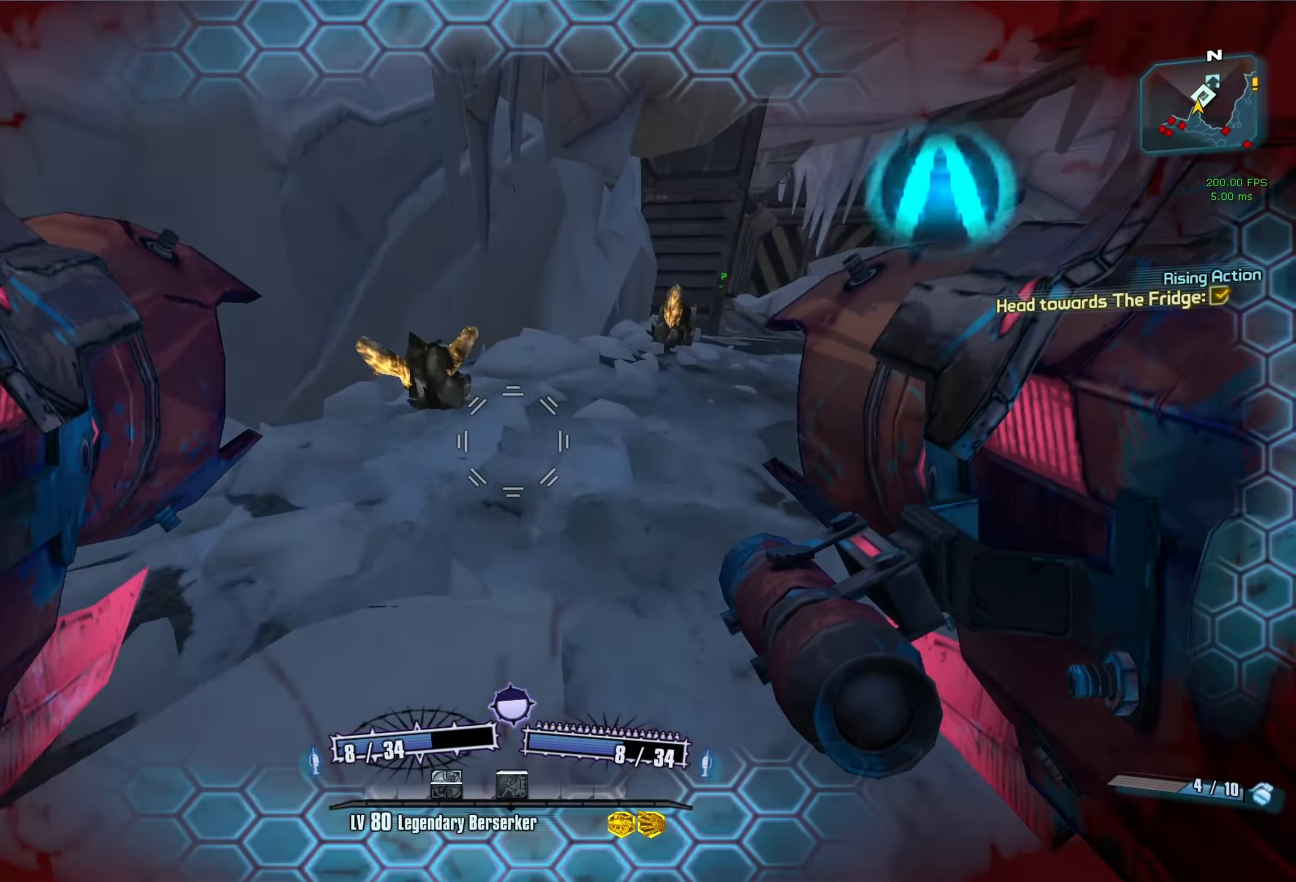
{"keys": ["d", "w"], "mouse": [], "events": [[17, "w", "down"], [100, "mouse_right", "down"], [234, "mouse_right", "up"]]}
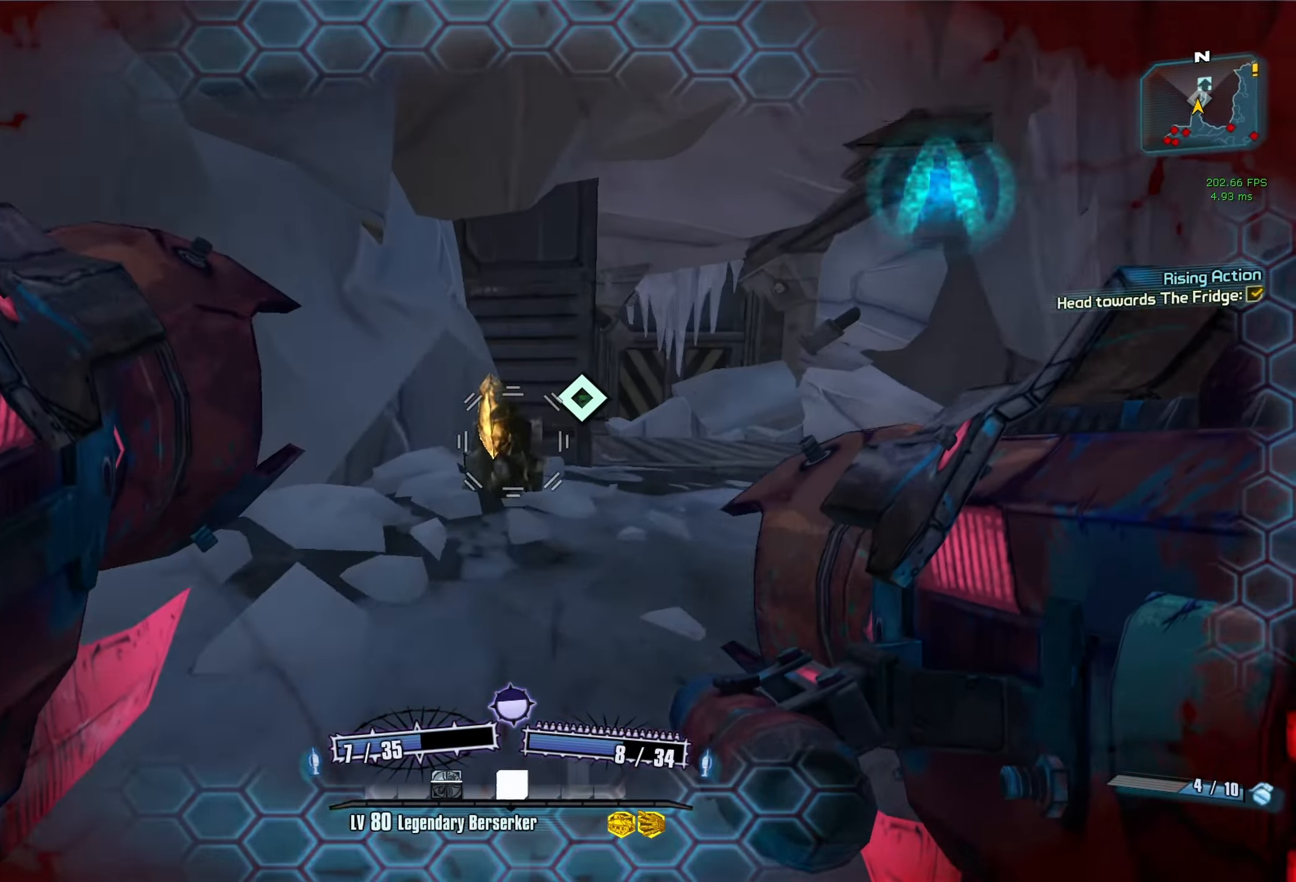
{"keys": ["w"], "mouse": [], "events": [[167, "shift", "down"], [217, "d", "up"], [250, "shift", "up"], [350, "shift", "down"], [484, "shift", "up"]]}
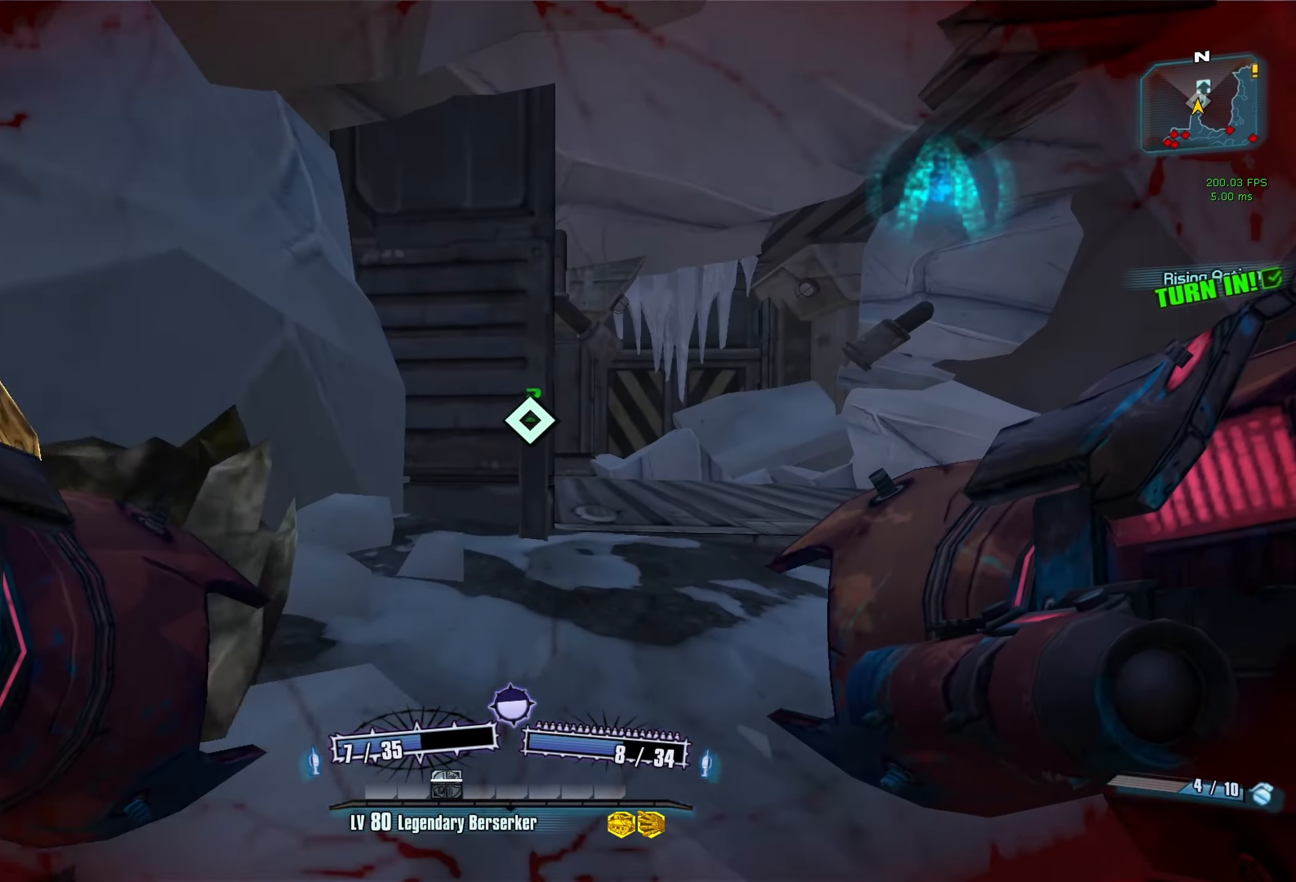
{"keys": [], "mouse": [], "events": [[217, "w", "up"], [267, "mouse_wheel_down", "down"], [417, "mouse_wheel_down", "up"], [467, "mouse_left", "down"], [500, "mouse_left", "up"]]}
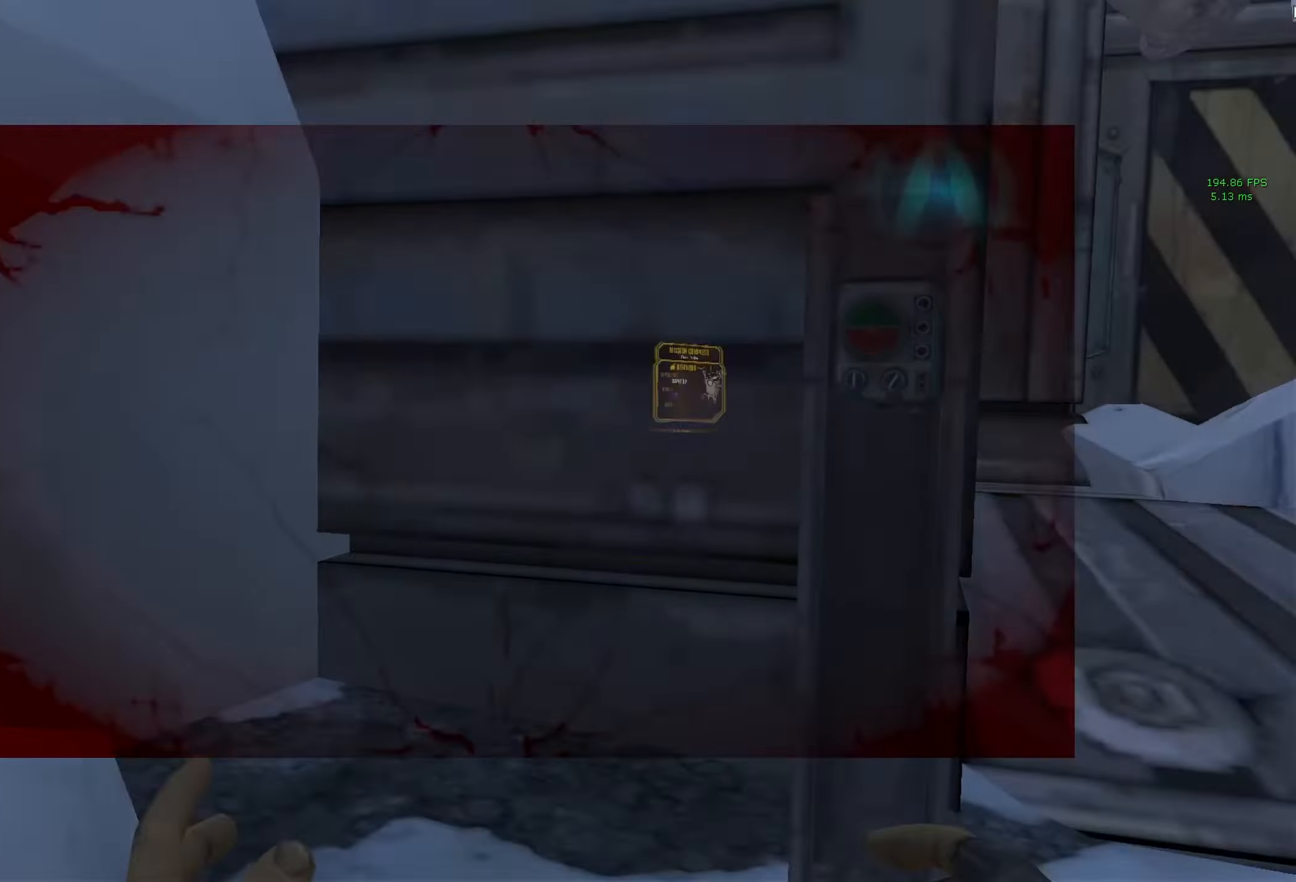
{"keys": [], "mouse": [], "events": [[50, "mouse_left", "down"], [100, "mouse_left", "up"], [384, "escape", "down"], [434, "escape", "up"]]}
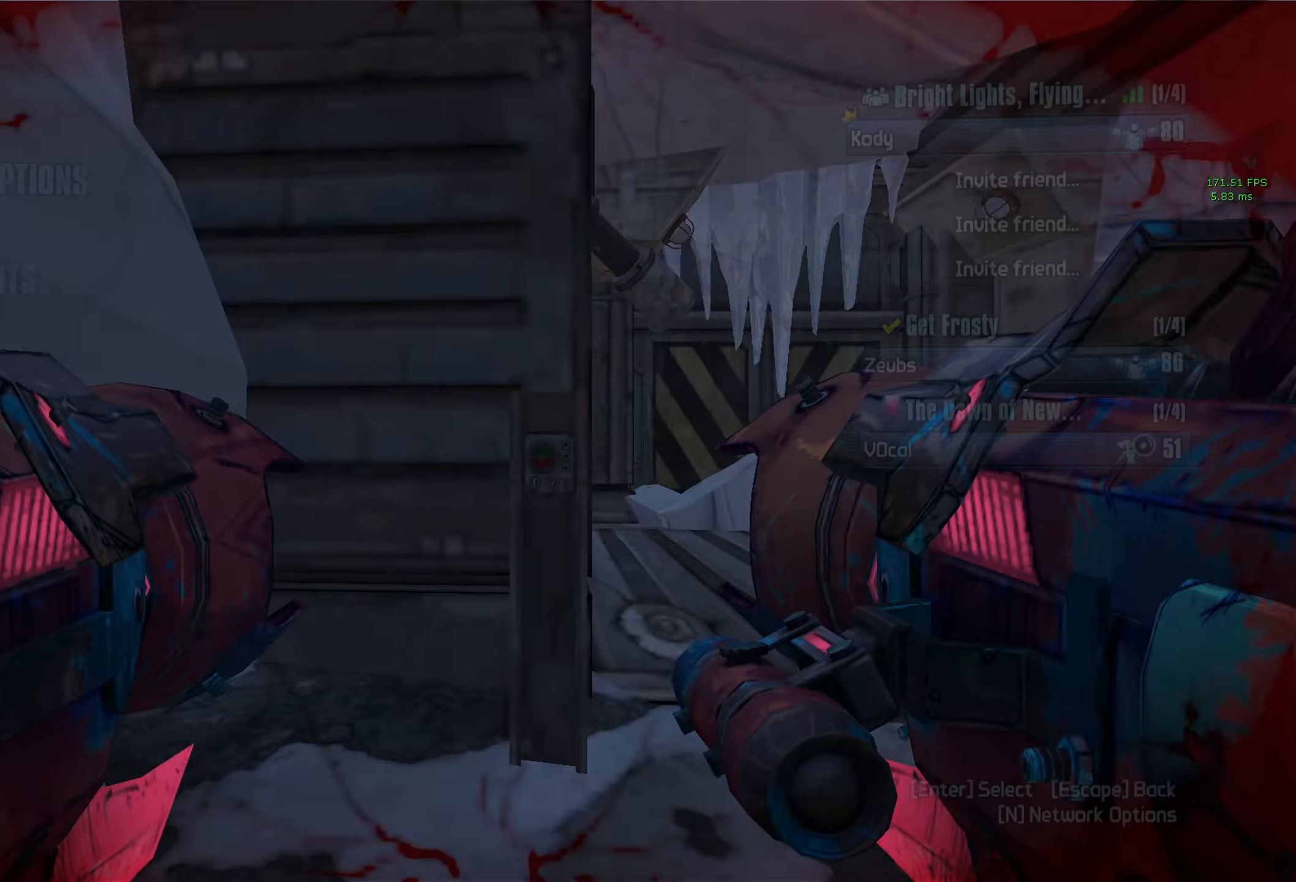
{"keys": [], "mouse": [], "events": []}
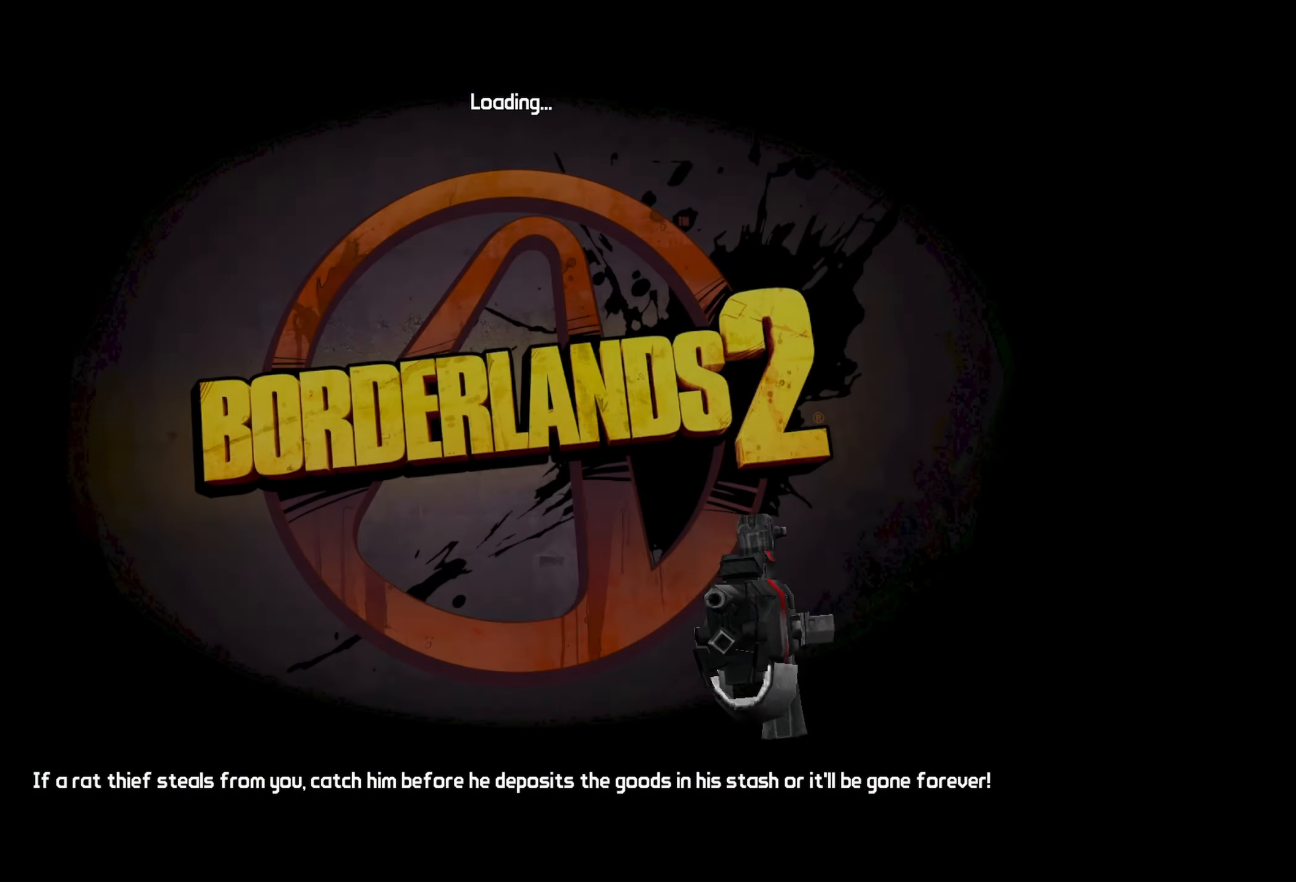
{"keys": [], "mouse": [], "events": []}
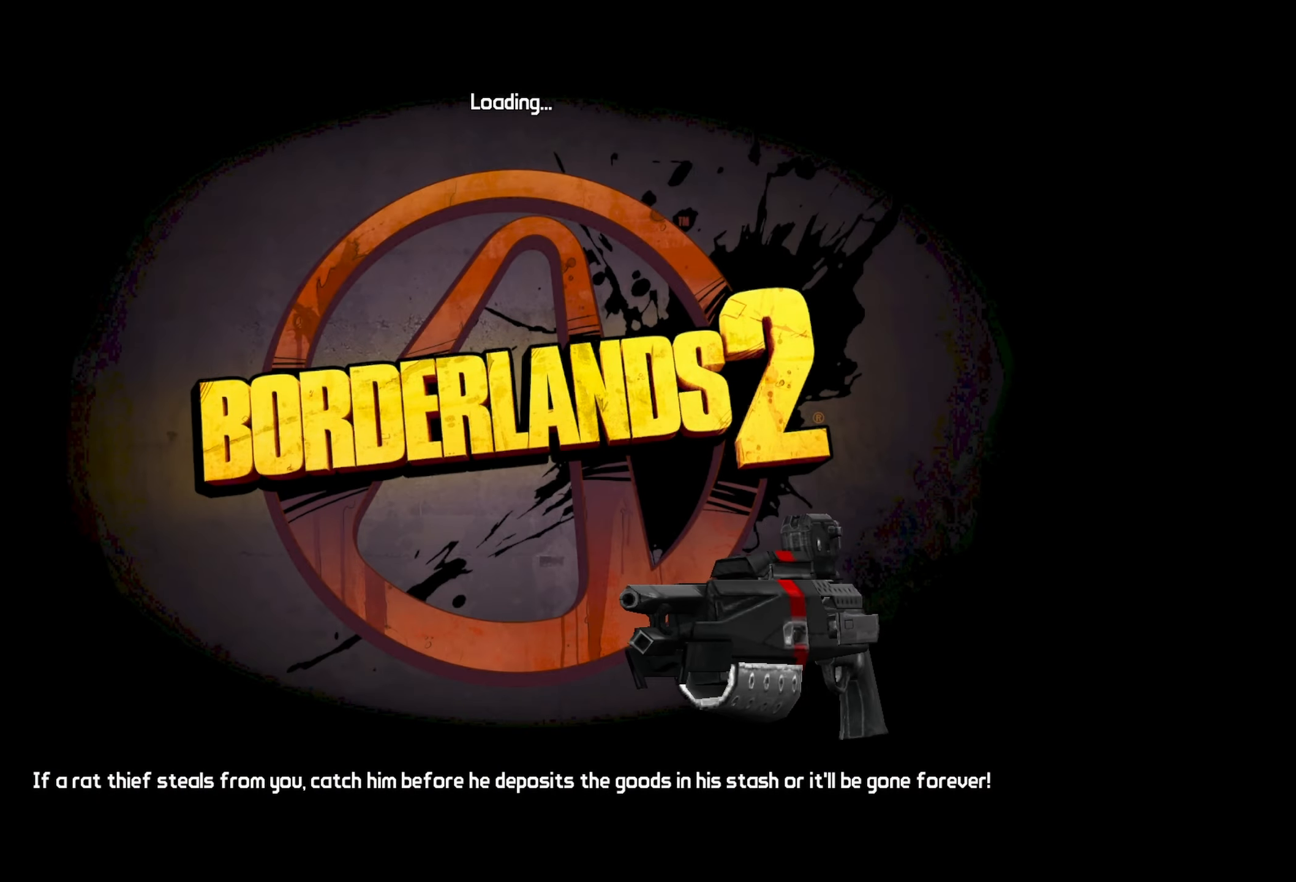
{"keys": [], "mouse": [], "events": []}
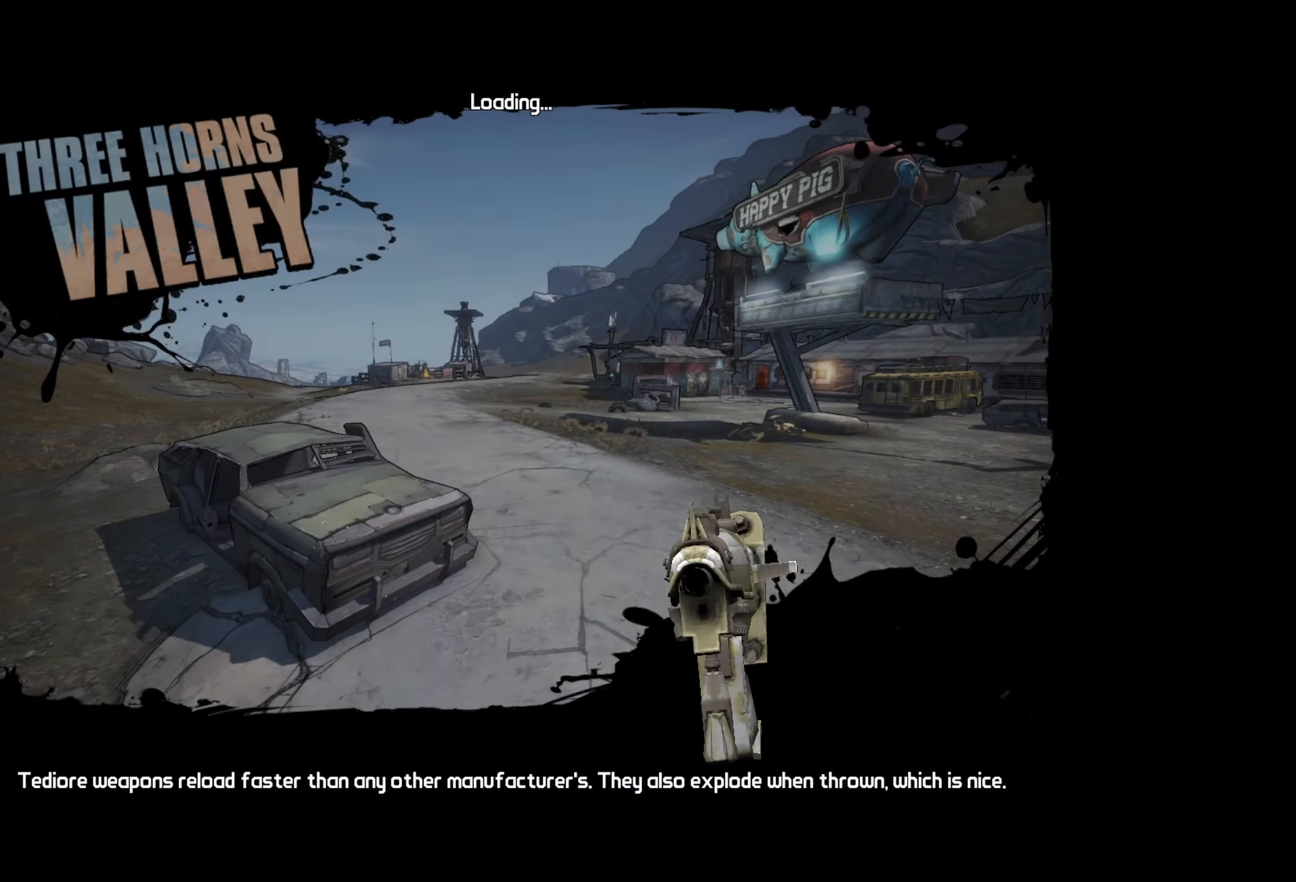
{"keys": [], "mouse": [], "events": []}
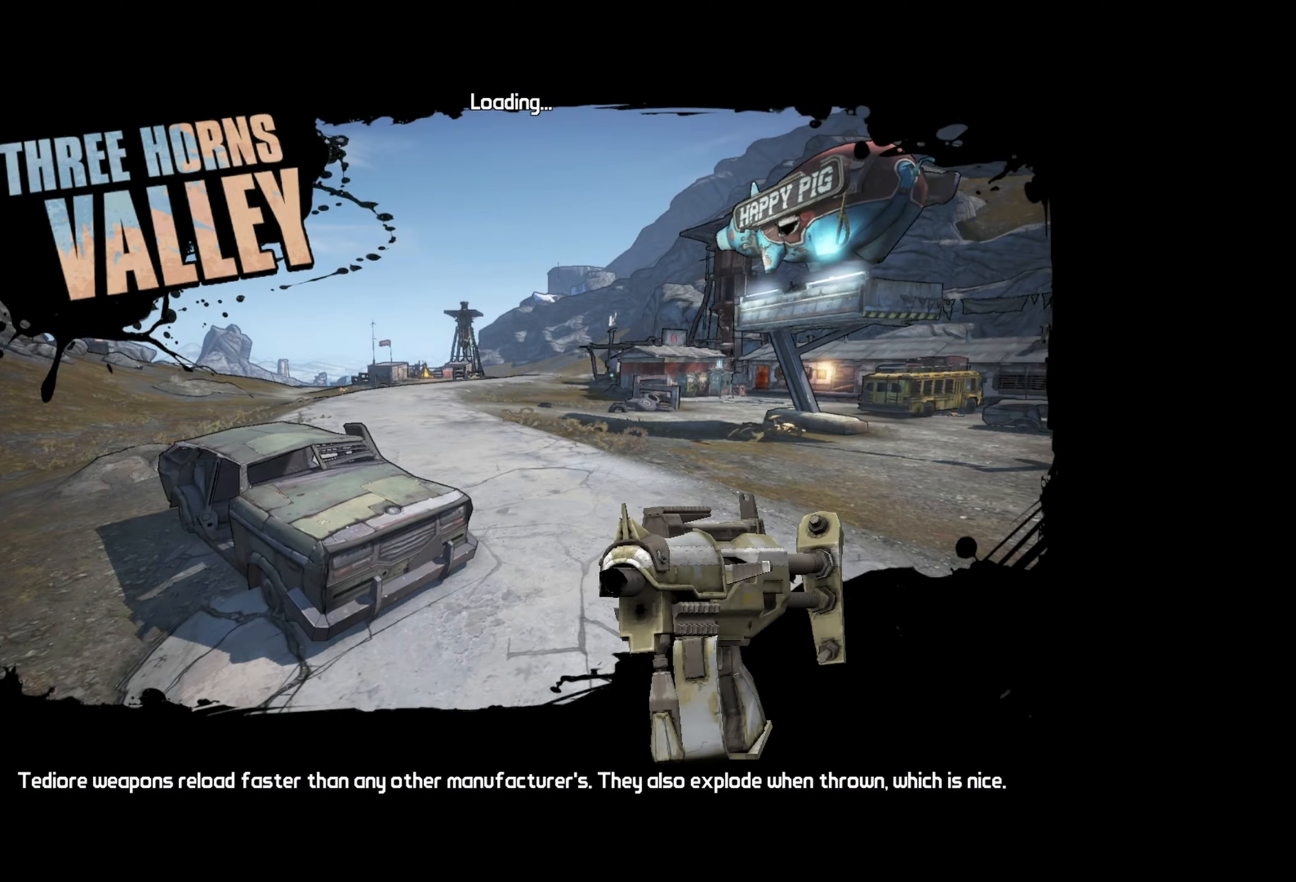
{"keys": [], "mouse": [], "events": []}
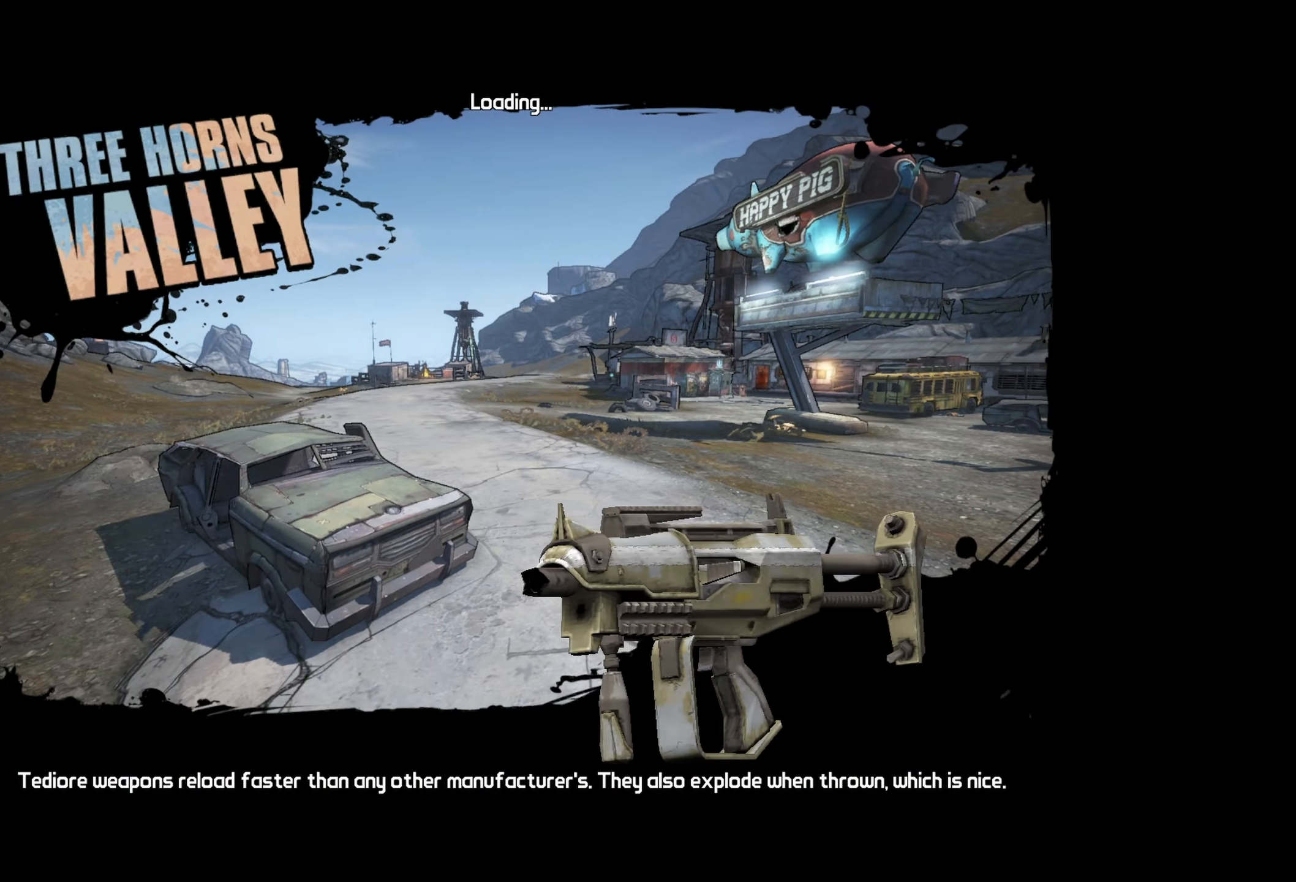
{"keys": [], "mouse": [], "events": []}
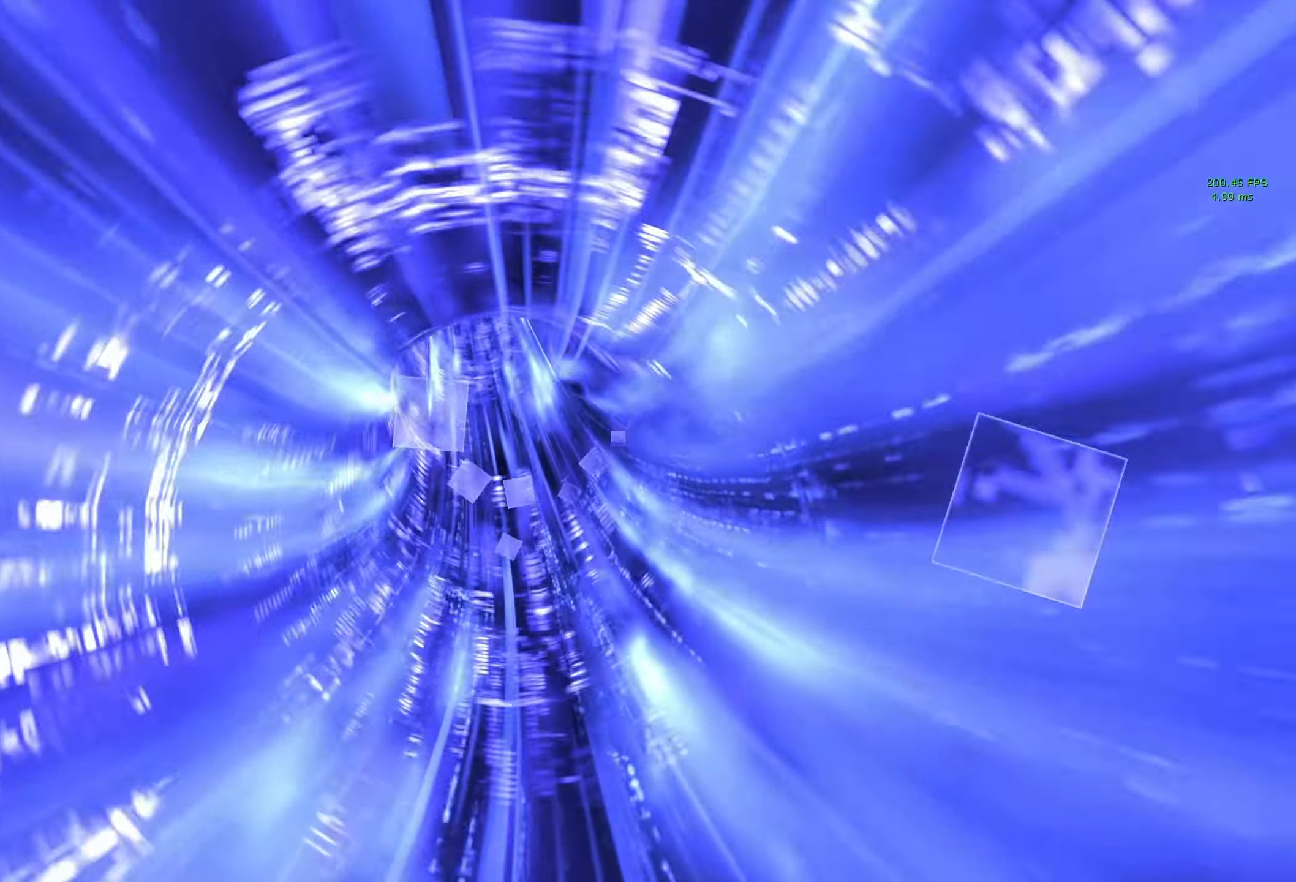
{"keys": [], "mouse": [], "events": []}
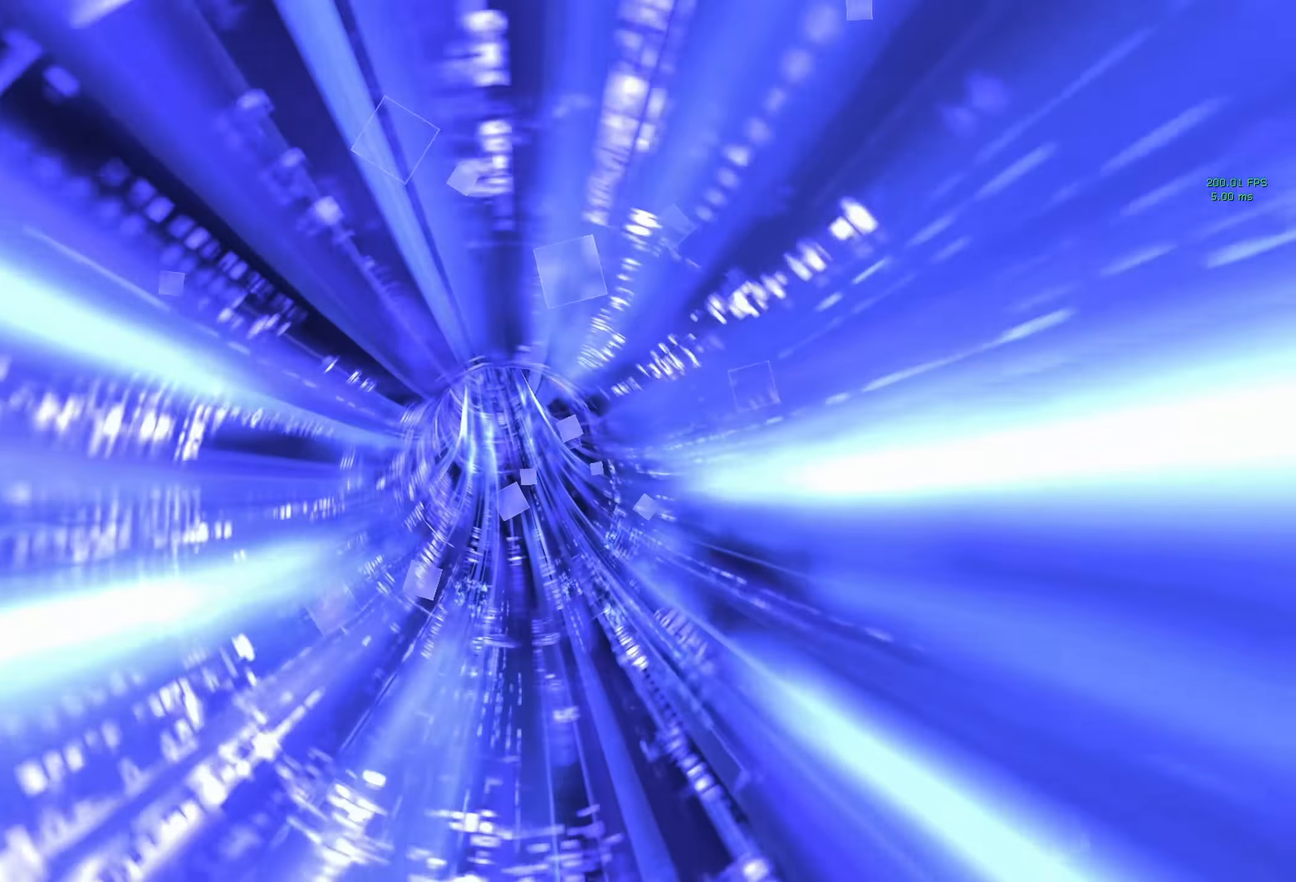
{"keys": [], "mouse": [], "events": []}
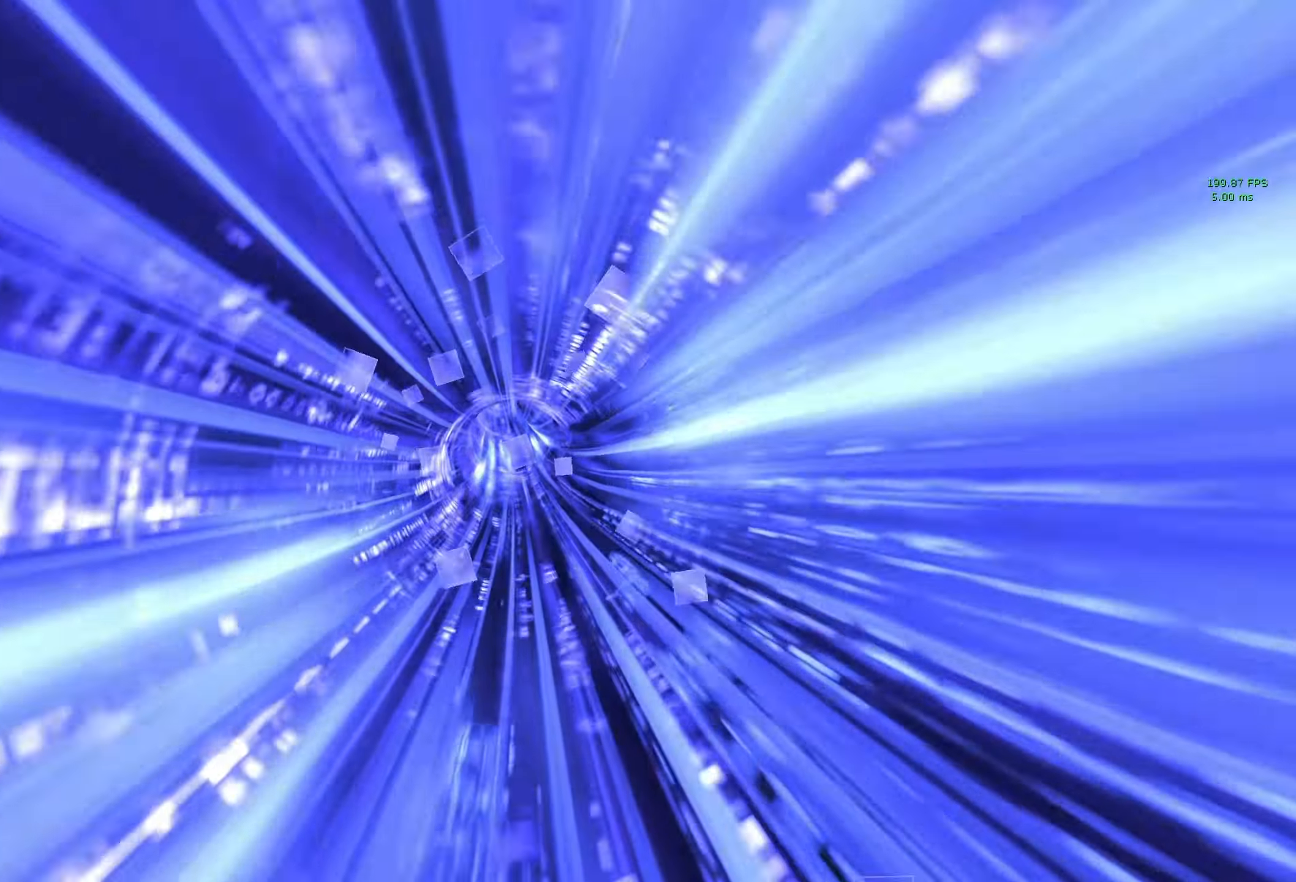
{"keys": [], "mouse": [], "events": []}
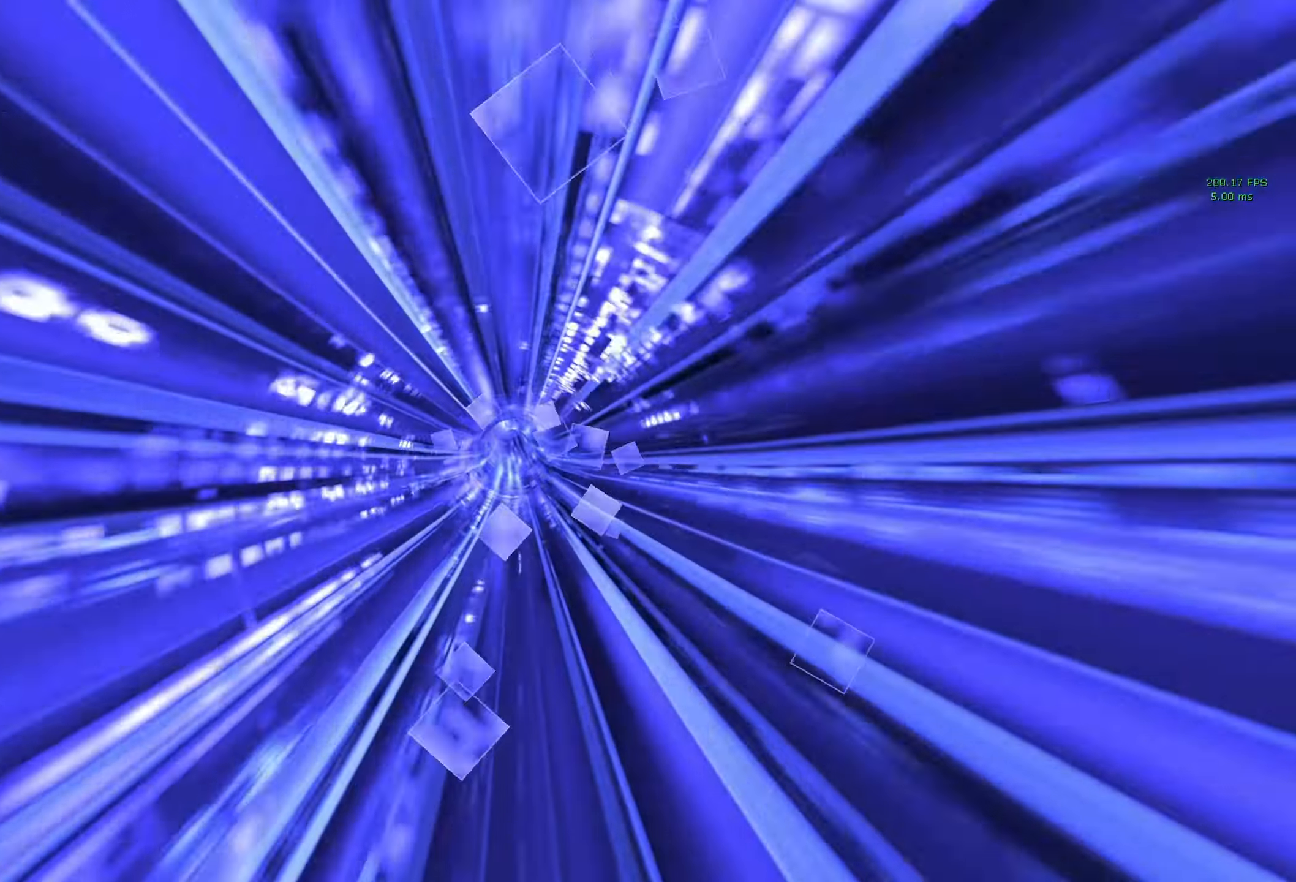
{"keys": [], "mouse": [], "events": []}
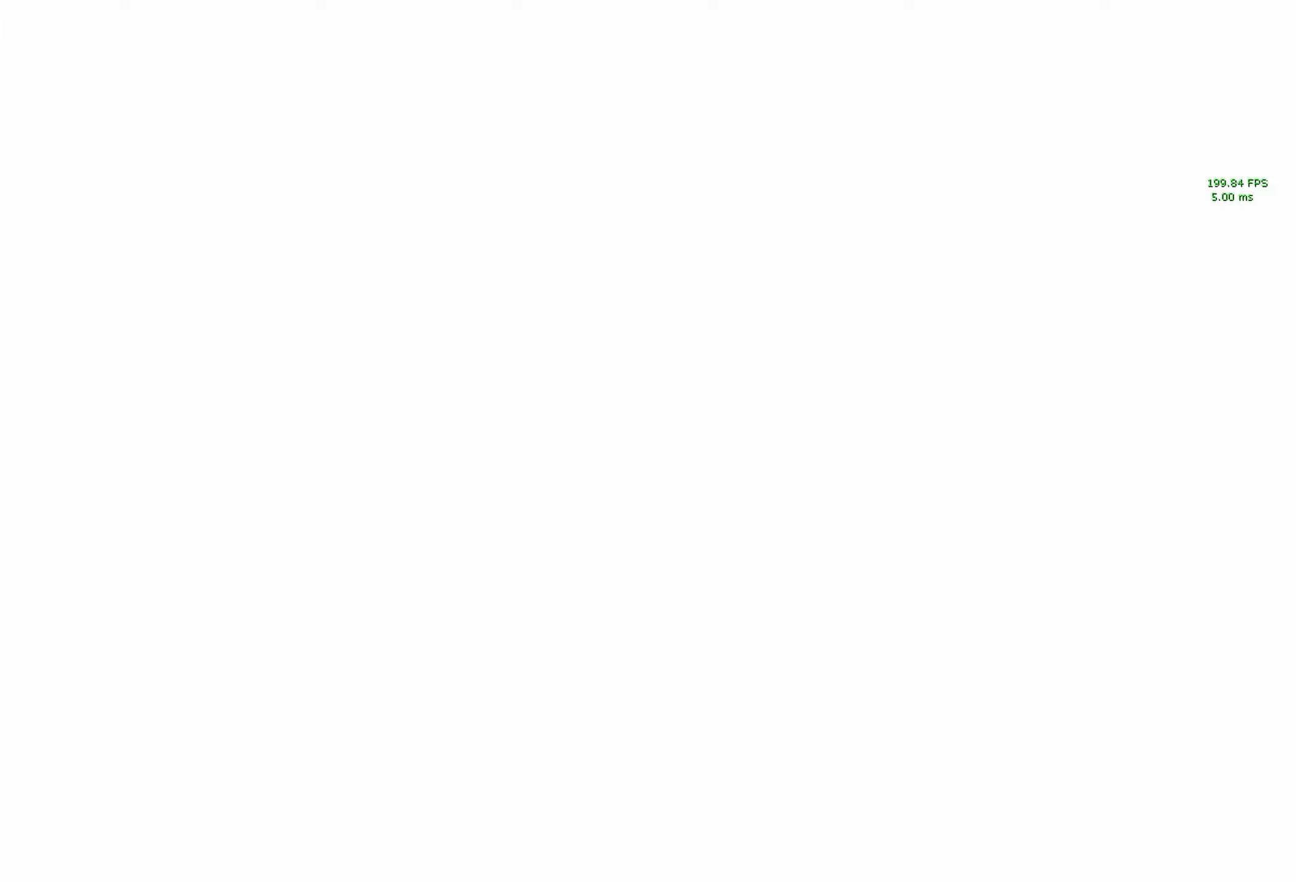
{"keys": [], "mouse": [], "events": [[317, "mouse_wheel_down", "down"], [417, "mouse_wheel_down", "up"]]}
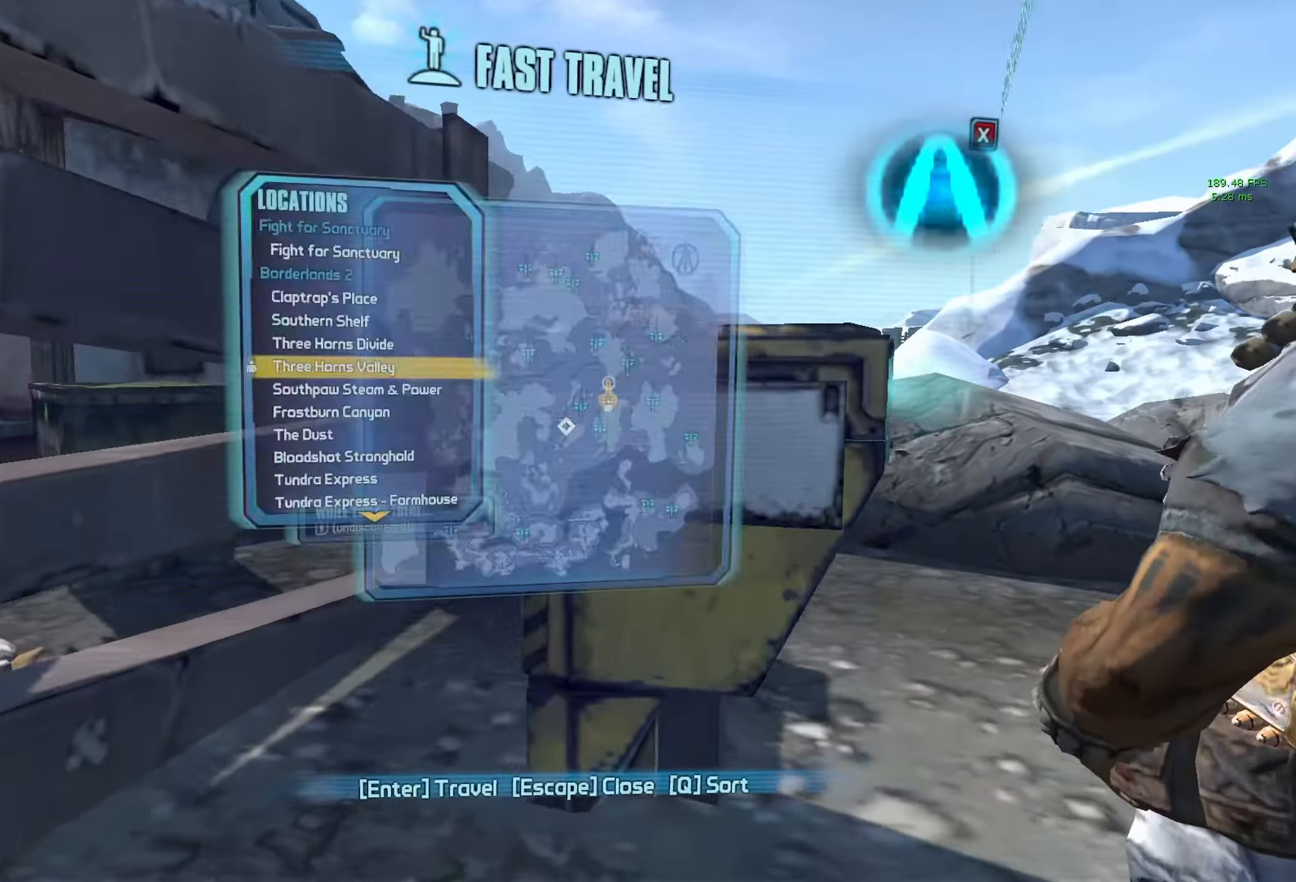
{"keys": [], "mouse": ["wheel_down"], "events": [[150, "mouse_wheel_down", "down"]]}
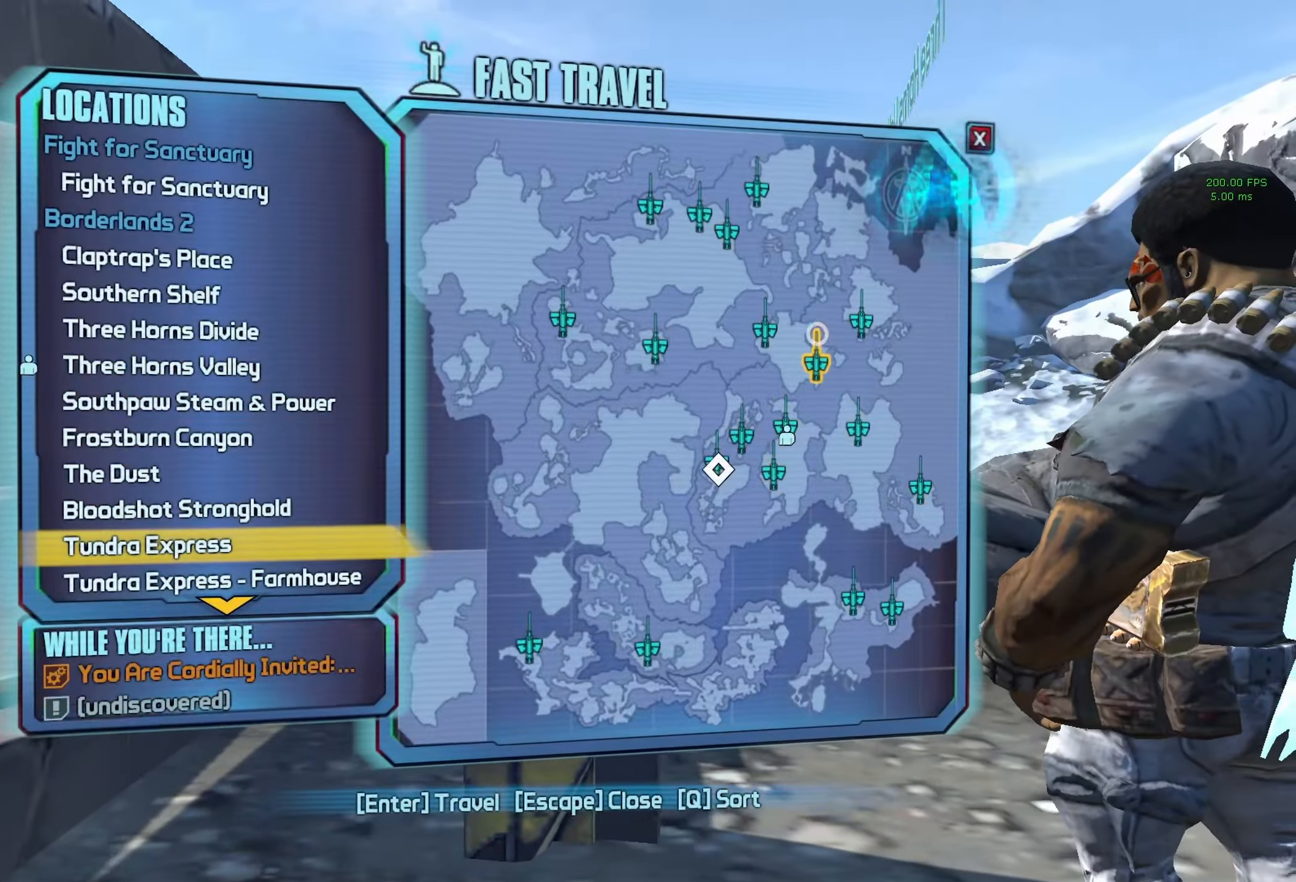
{"keys": [], "mouse": [], "events": [[217, "mouse_wheel_down", "up"], [400, "space", "down"], [500, "space", "up"]]}
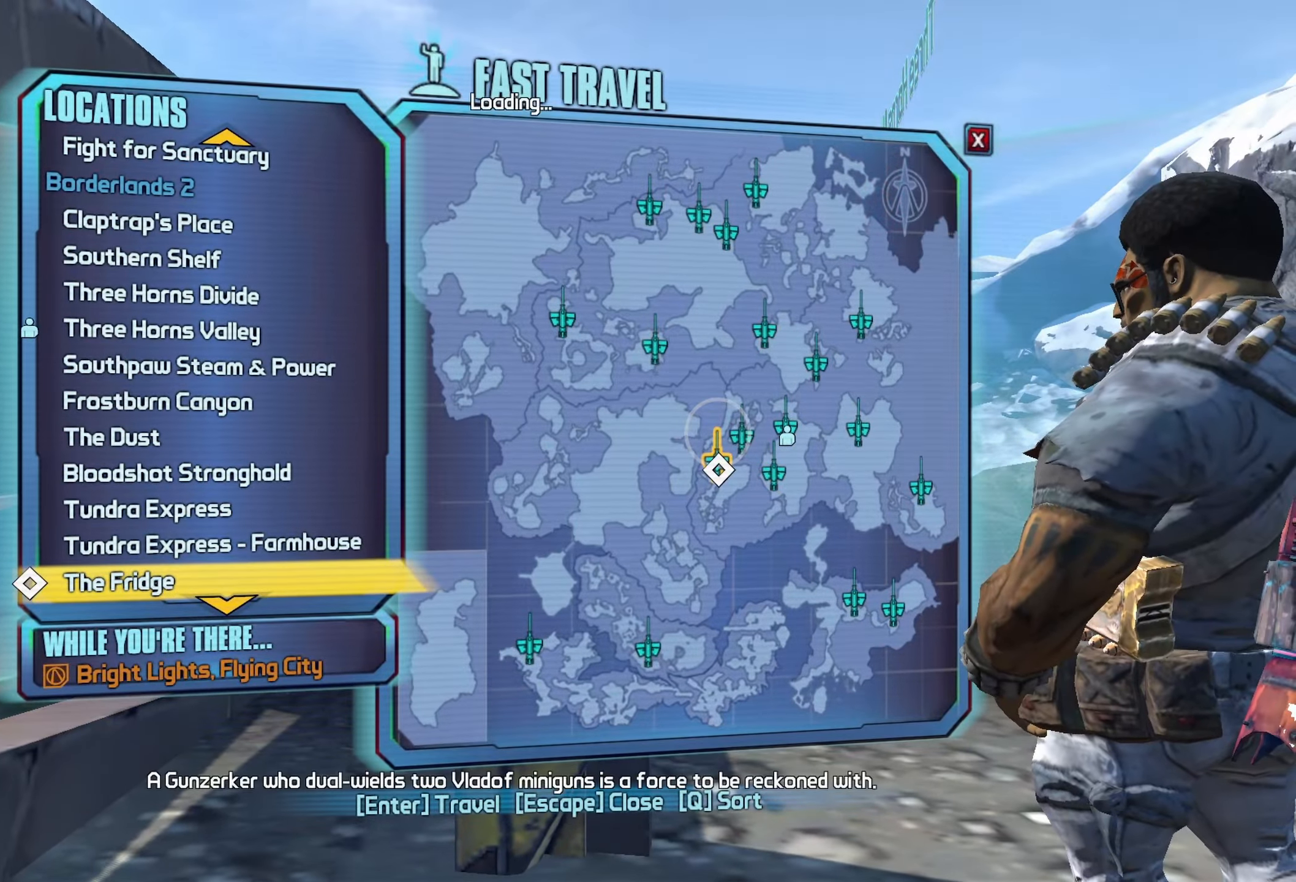
{"keys": [], "mouse": [], "events": []}
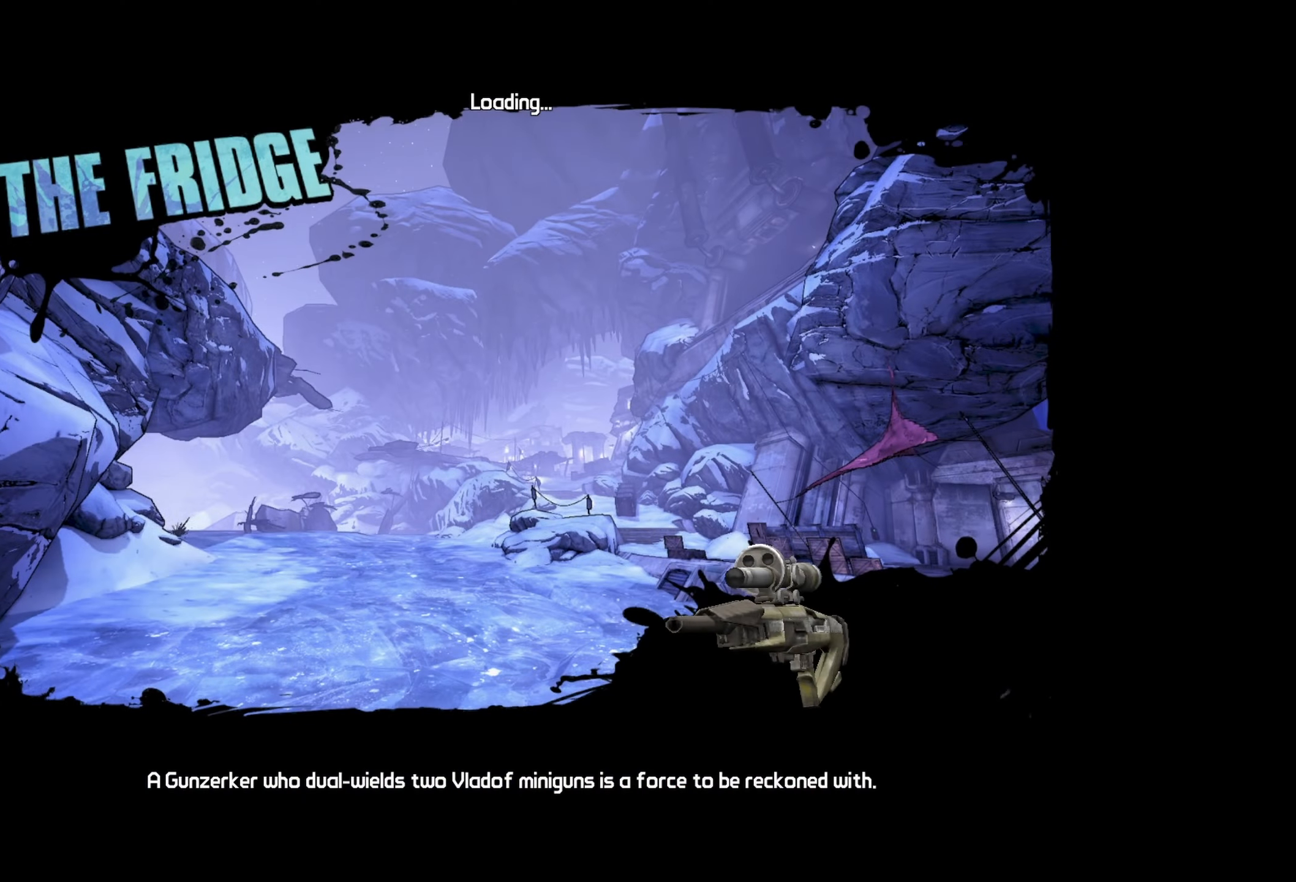
{"keys": [], "mouse": [], "events": []}
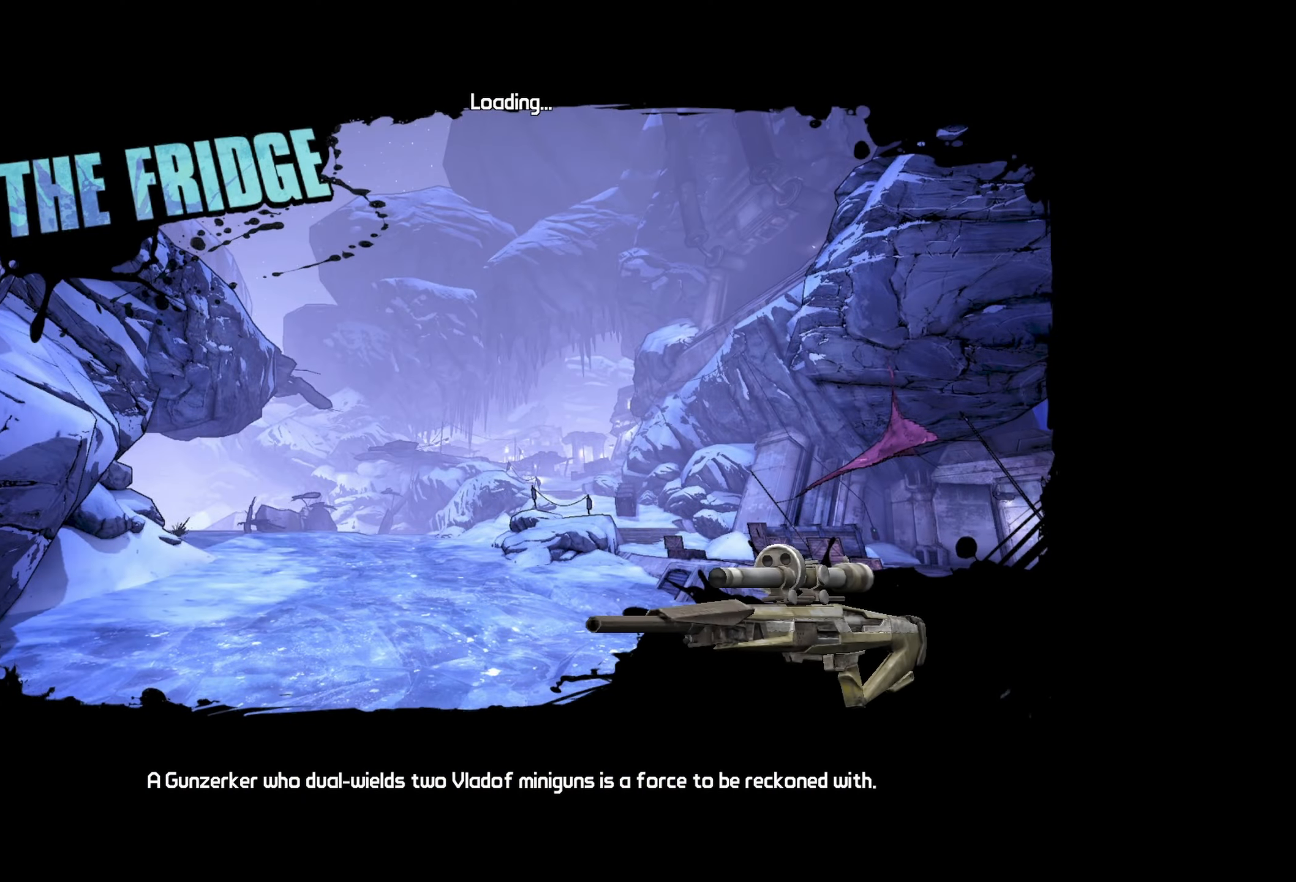
{"keys": [], "mouse": [], "events": []}
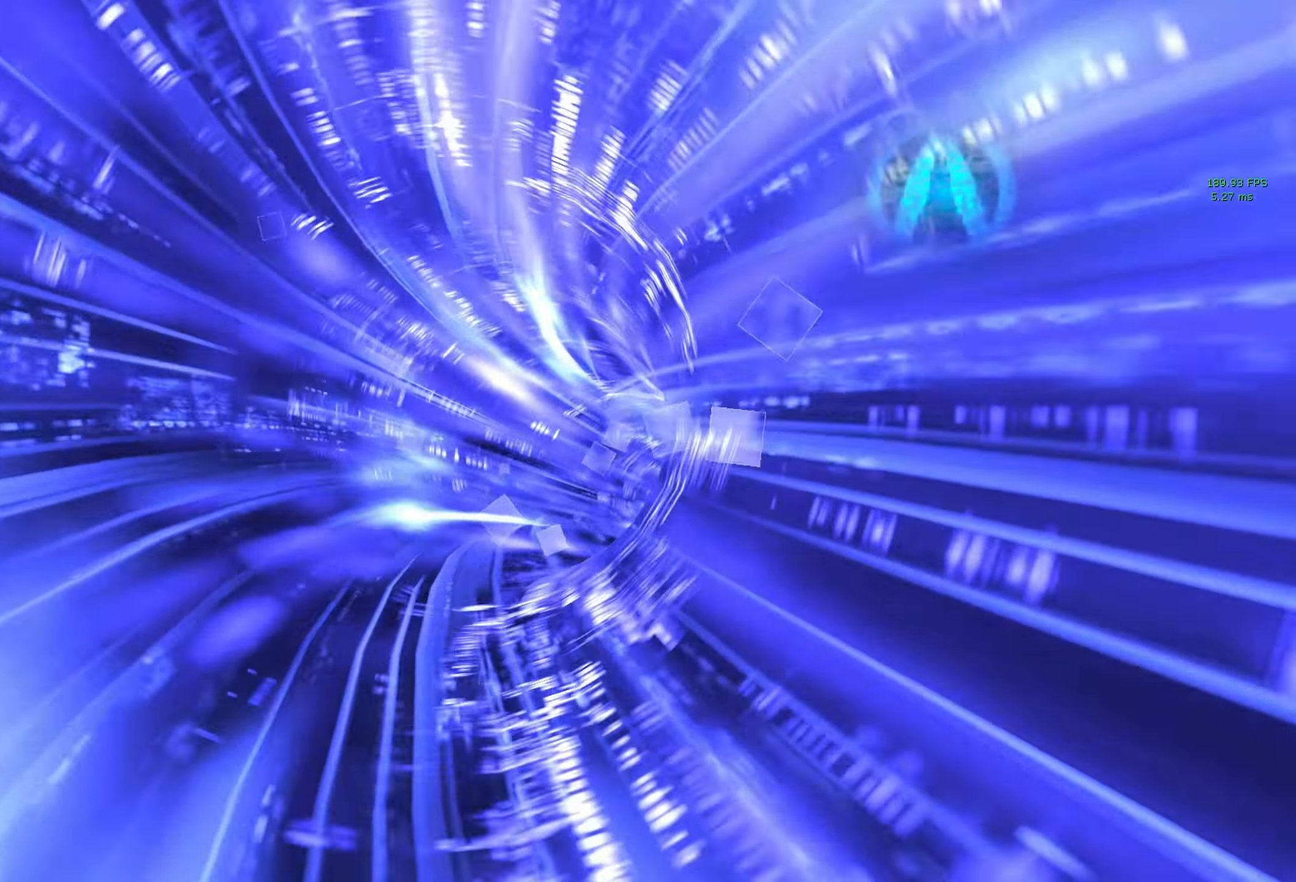
{"keys": [], "mouse": [], "events": []}
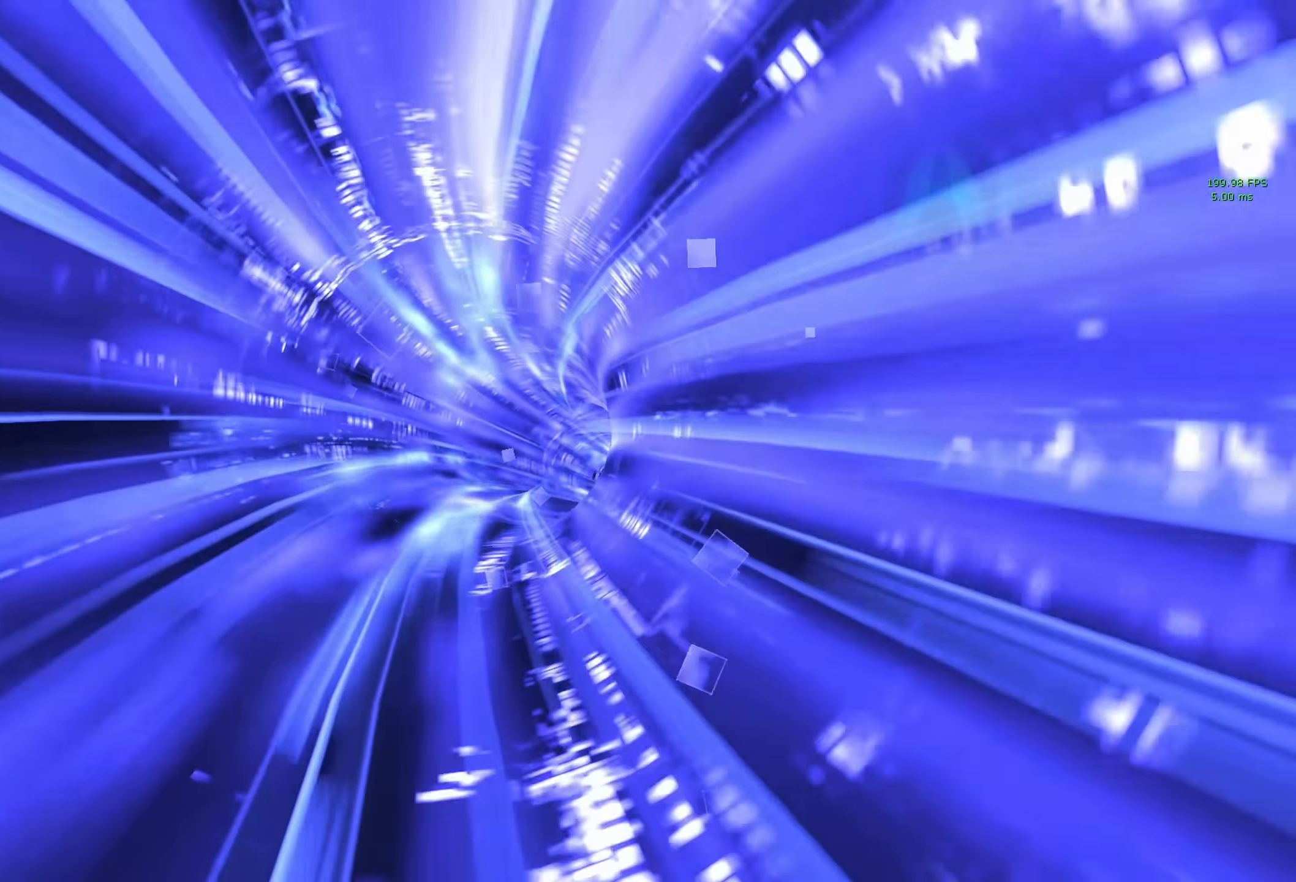
{"keys": ["escape"], "mouse": [], "events": [[433, "escape", "down"]]}
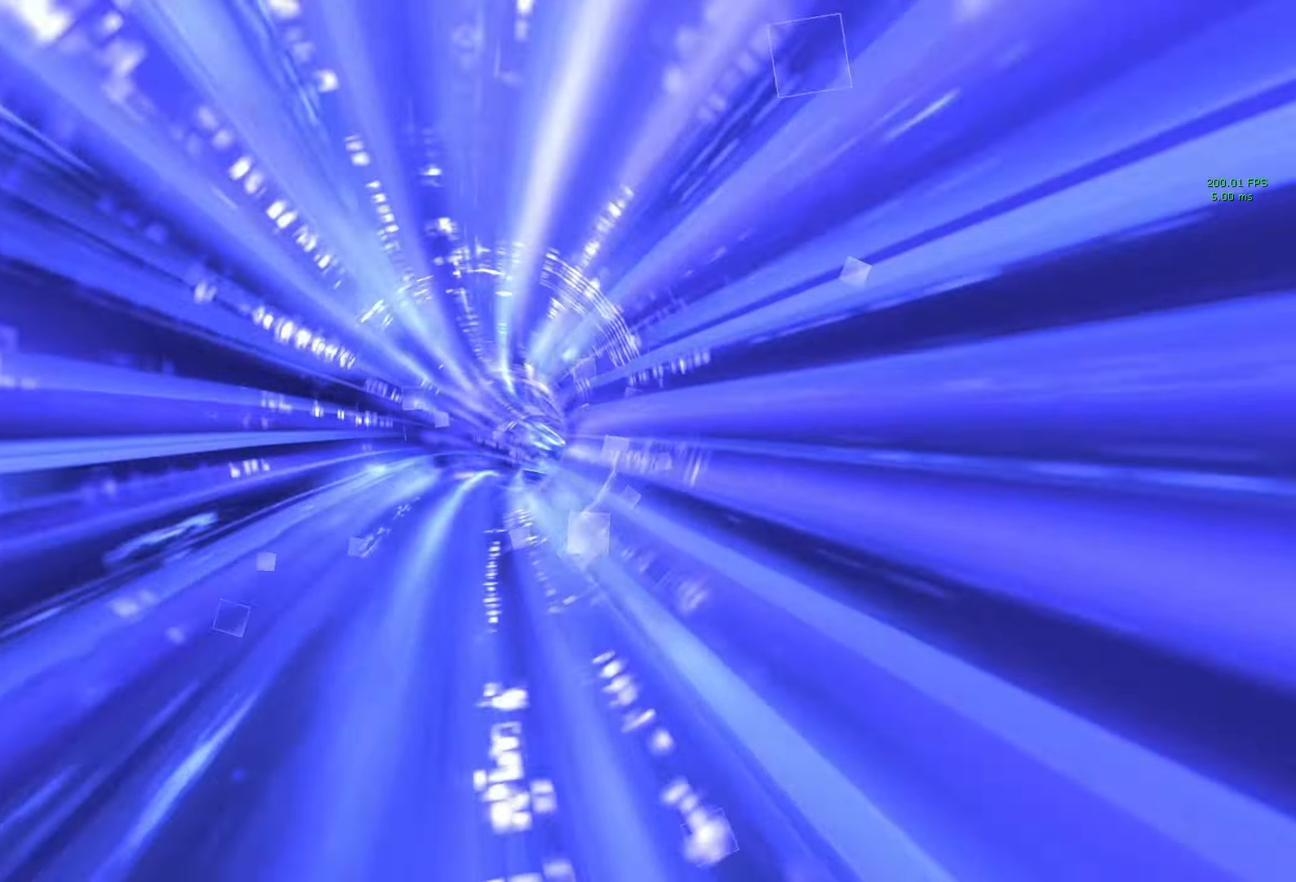
{"keys": ["escape"], "mouse": [], "events": []}
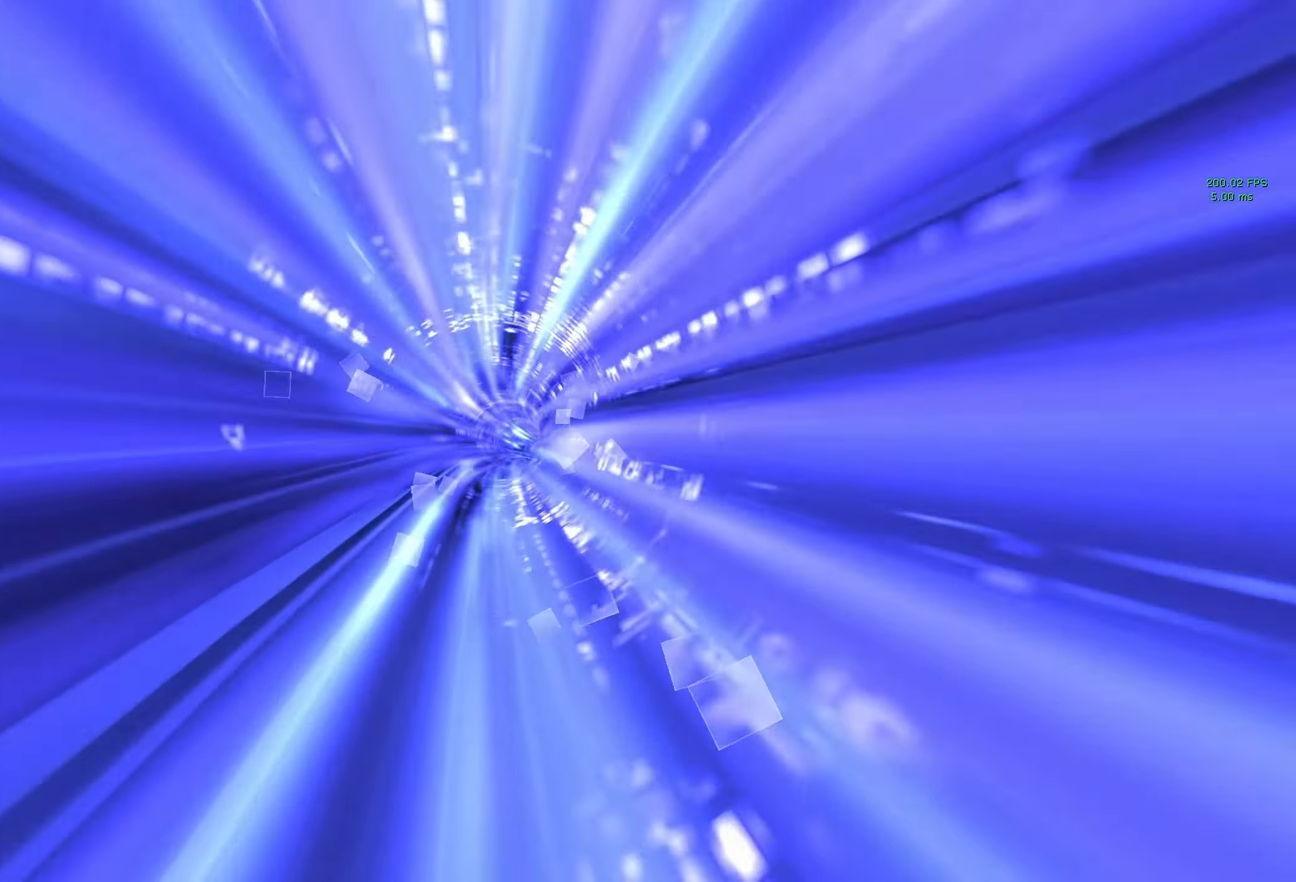
{"keys": ["escape"], "mouse": [], "events": []}
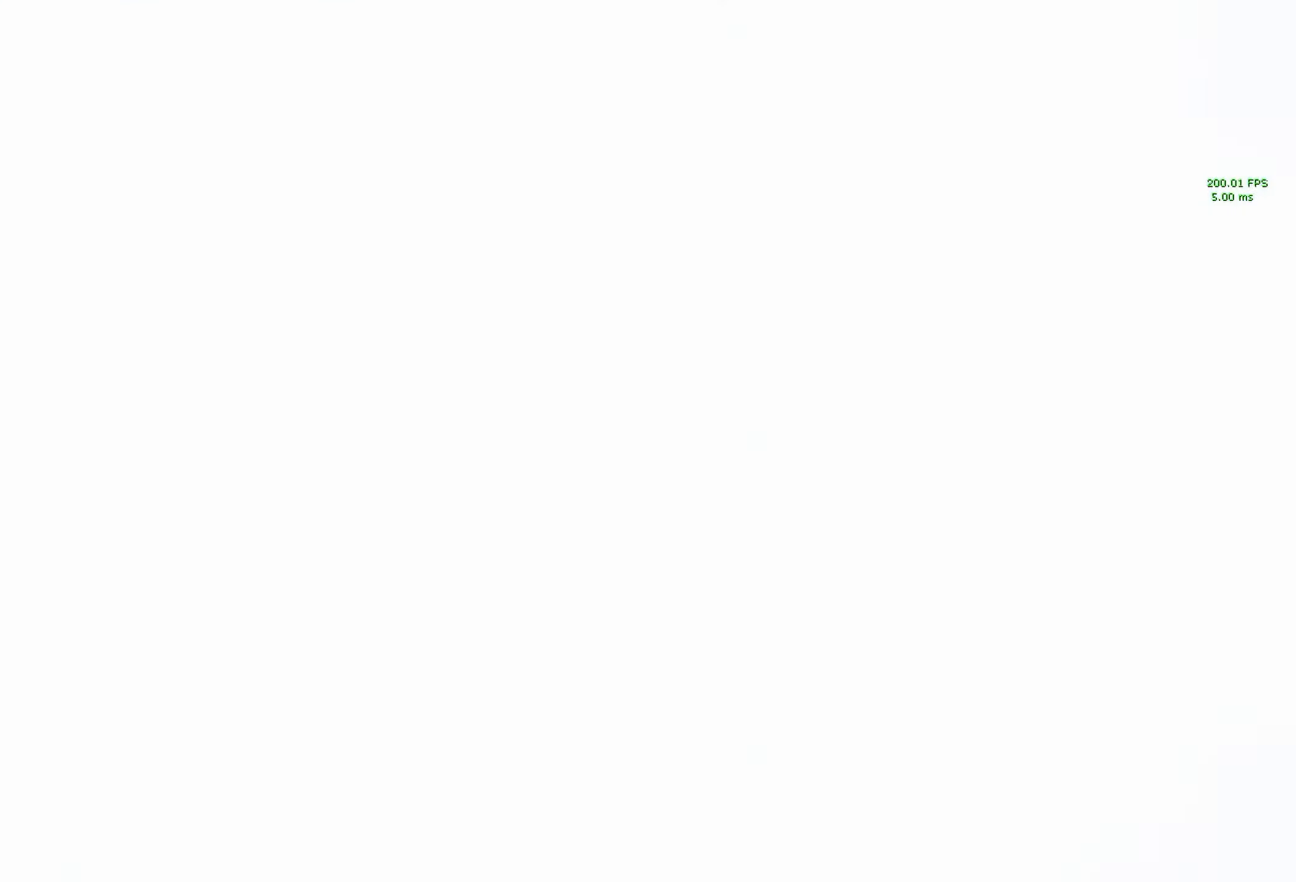
{"keys": ["escape"], "mouse": [], "events": []}
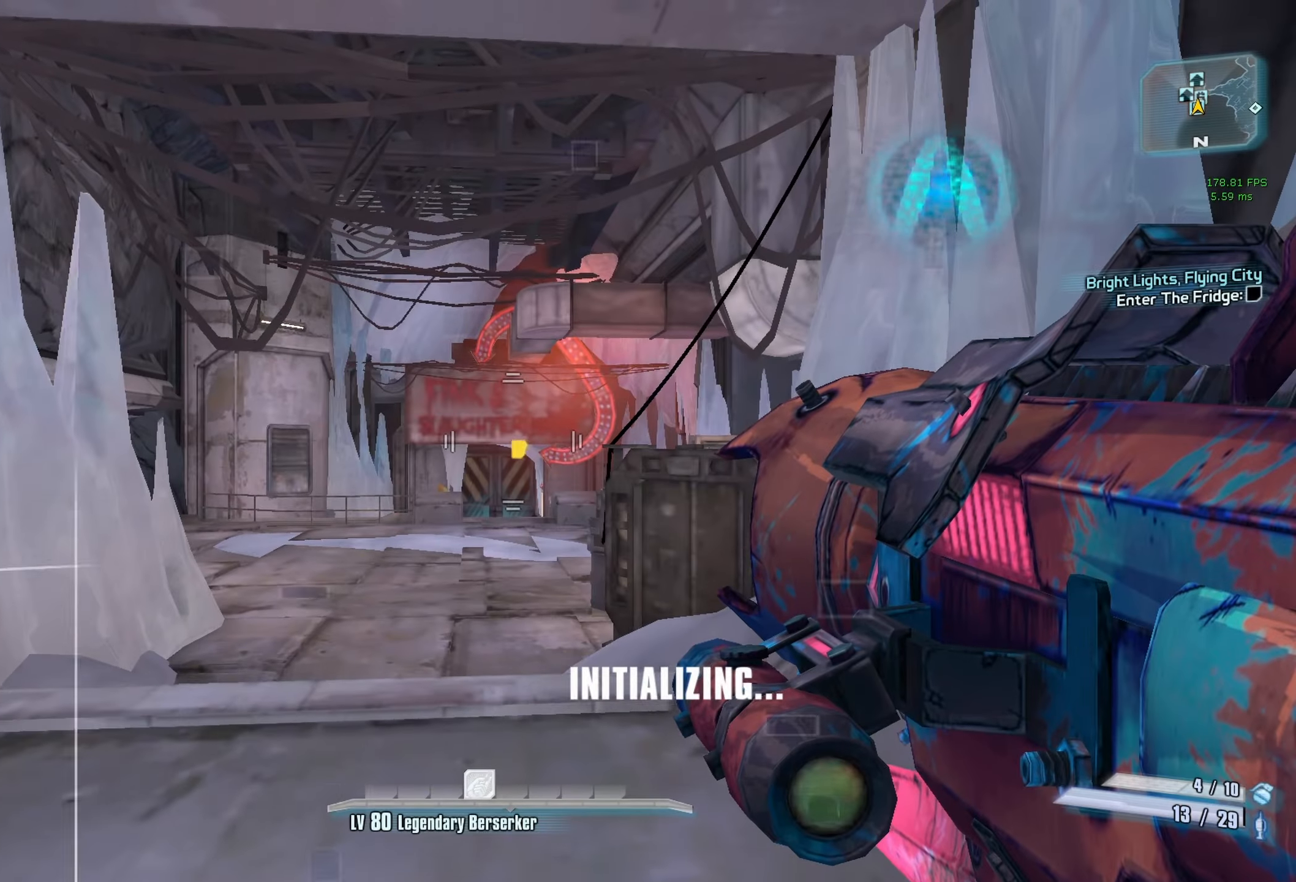
{"keys": [], "mouse": [], "events": [[117, "escape", "up"]]}
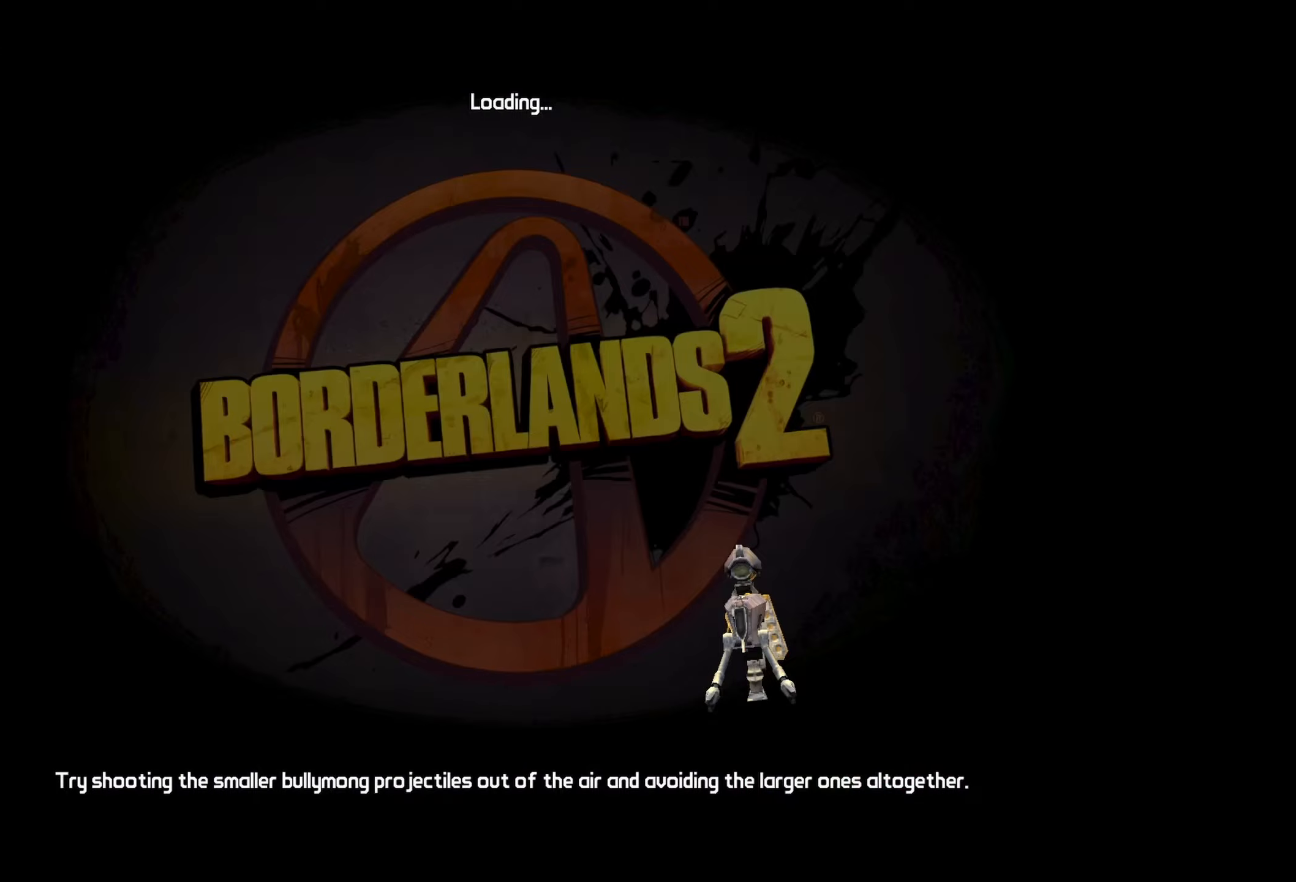
{"keys": [], "mouse": [], "events": [[417, "space", "down"], [467, "space", "up"]]}